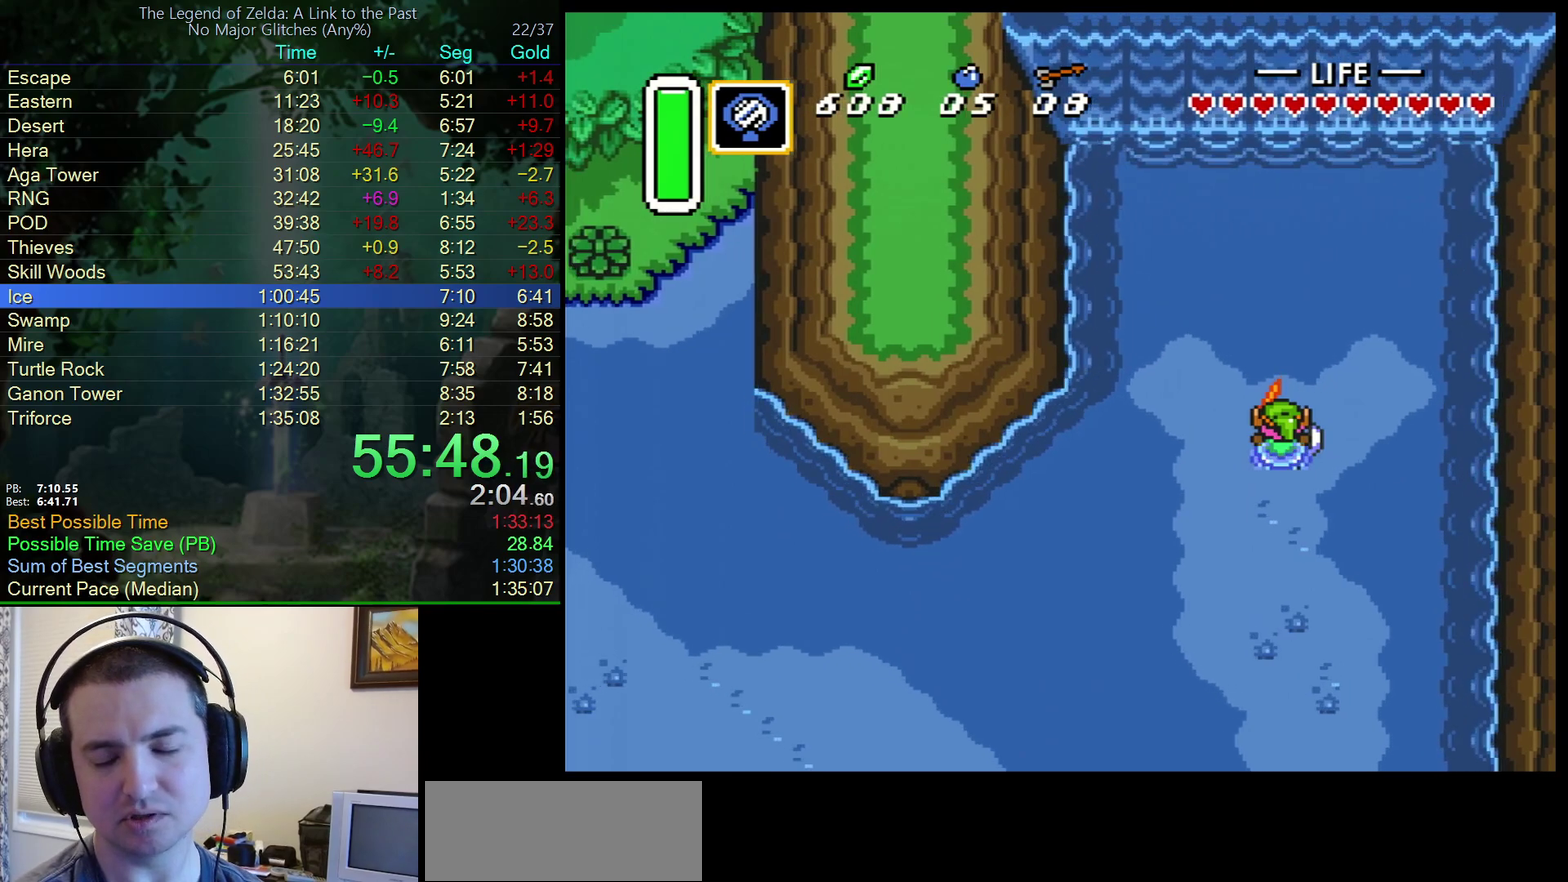
Gameplay with a controller (Nintendo layout); each line is a JSON object with the inputs held at the frame after it. "events" lists button and stick changes between this image and that frame as [ms after this image, input, new state], when the widget could be followed in between. Not read: L3 R3.
{"buttons": ["A"], "events": [[50, "Y", "up"], [83, "A", "down"], [133, "A", "up"], [133, "Y", "down"], [183, "A", "down"], [217, "Y", "up"], [233, "B", "down"], [283, "A", "up"], [350, "A", "down"], [350, "B", "up"], [350, "Y", "down"], [400, "Y", "up"], [433, "B", "down"], [500, "B", "up"]]}
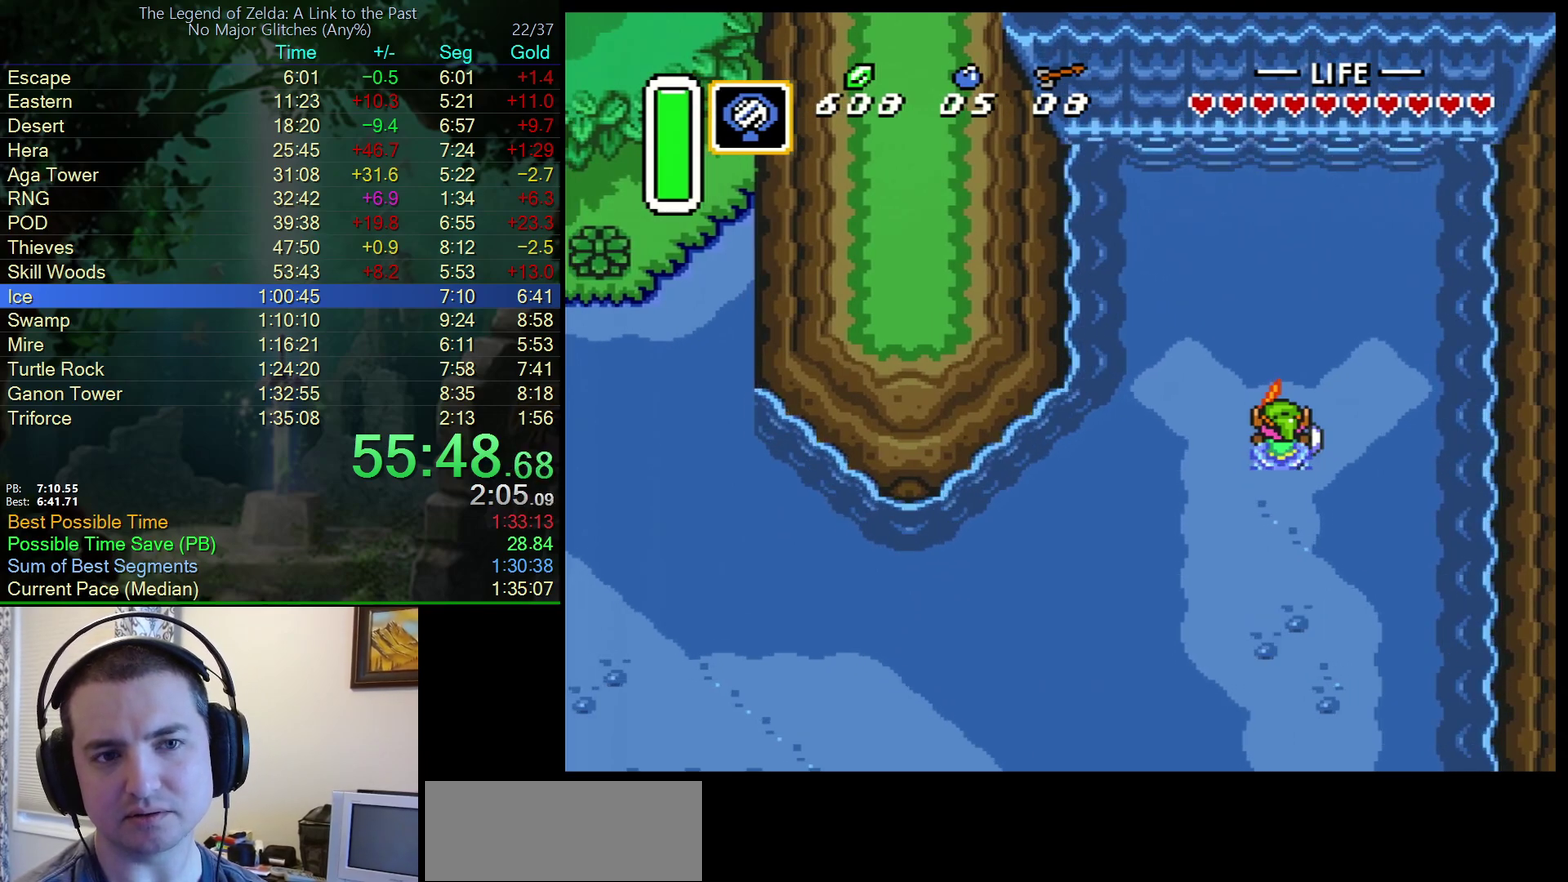
{"buttons": ["A", "B"], "events": [[17, "A", "up"], [17, "Y", "down"], [67, "A", "down"], [100, "Y", "up"], [117, "B", "down"], [183, "B", "up"], [217, "Y", "down"], [267, "Y", "up"], [367, "A", "up"], [400, "Y", "down"], [417, "A", "down"], [467, "Y", "up"], [500, "B", "down"]]}
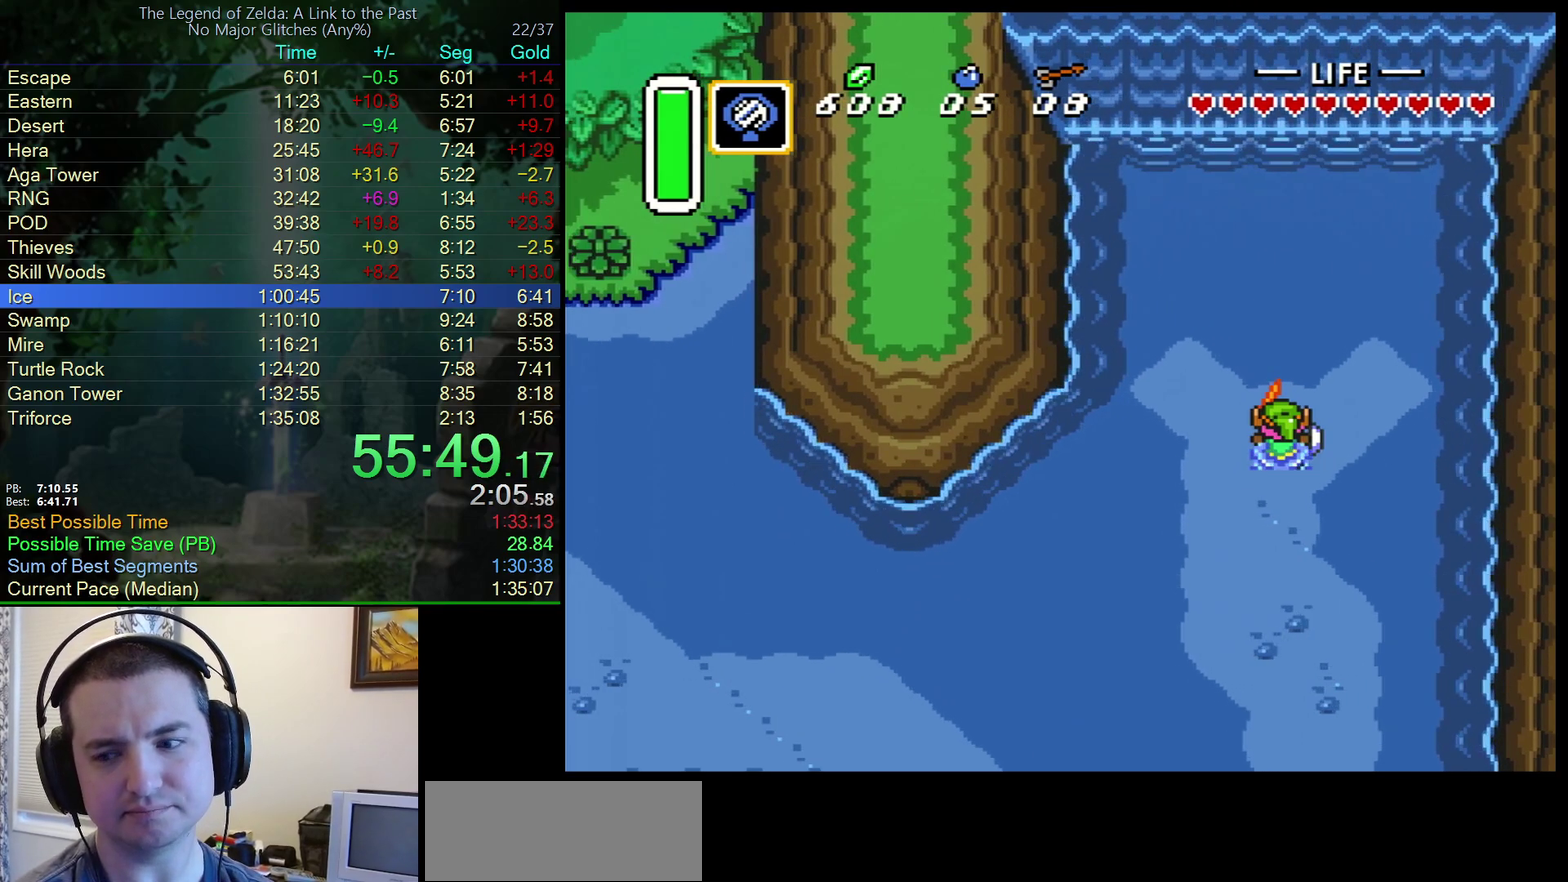
{"buttons": ["A", "Y"], "events": [[67, "Y", "down"], [83, "A", "up"], [133, "A", "down"], [133, "B", "up"], [167, "Y", "up"], [183, "B", "down"], [283, "B", "up"], [283, "Y", "down"], [383, "B", "down"], [383, "Y", "up"], [450, "B", "up"], [467, "Y", "down"]]}
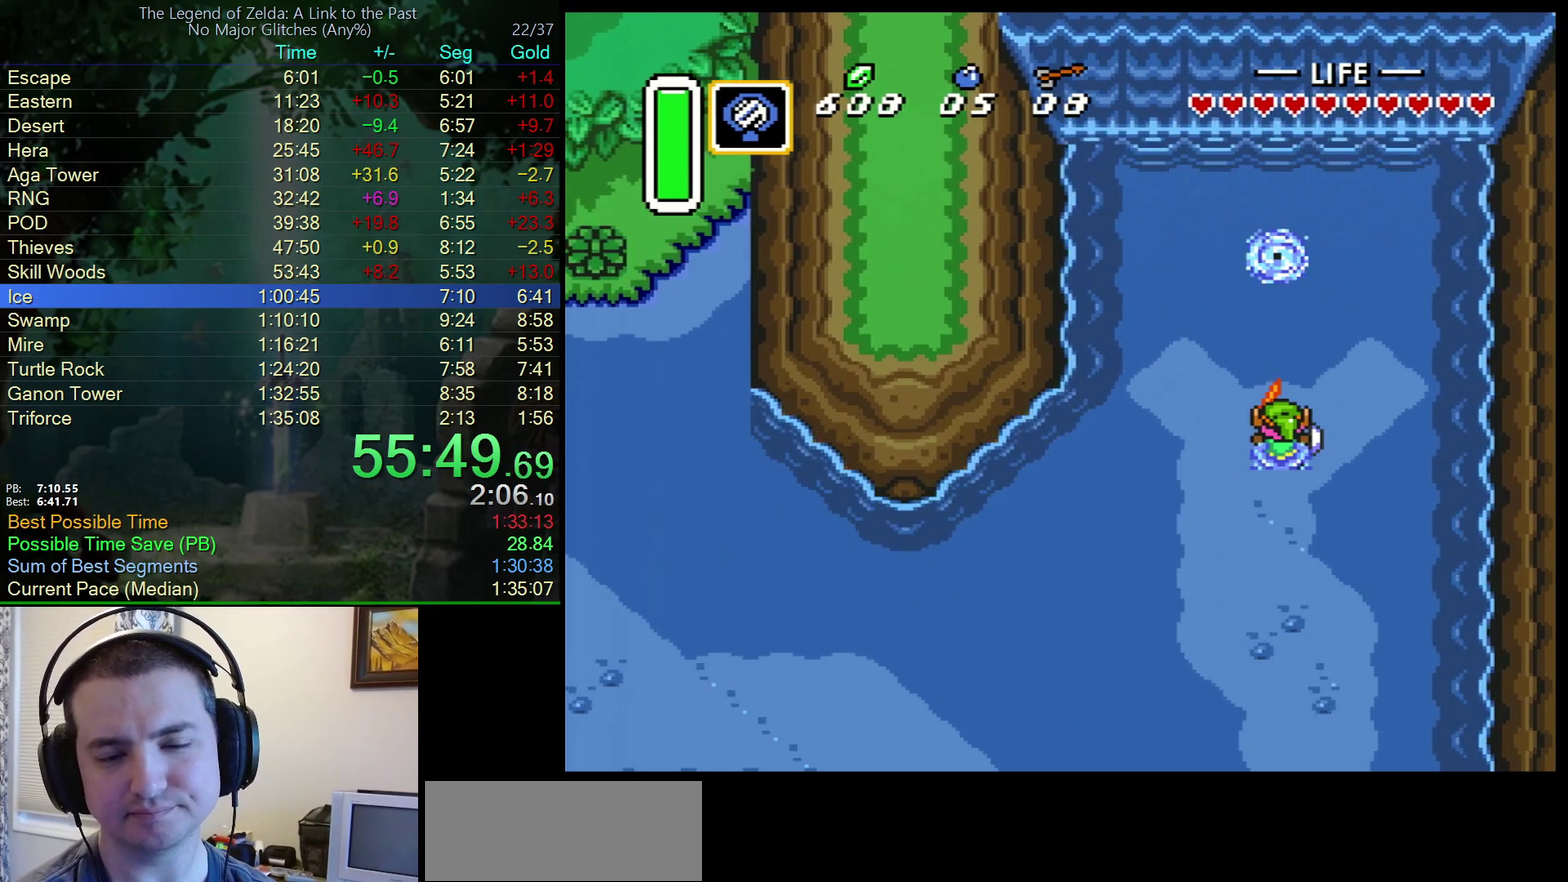
{"buttons": ["A", "B"], "events": [[17, "A", "up"], [50, "Y", "up"], [67, "B", "down"], [83, "A", "down"], [150, "A", "up"], [150, "Y", "down"], [167, "B", "up"], [217, "A", "down"], [250, "Y", "up"], [267, "B", "down"], [367, "B", "up"], [367, "Y", "down"], [400, "A", "up"], [450, "A", "down"], [450, "Y", "up"], [467, "B", "down"]]}
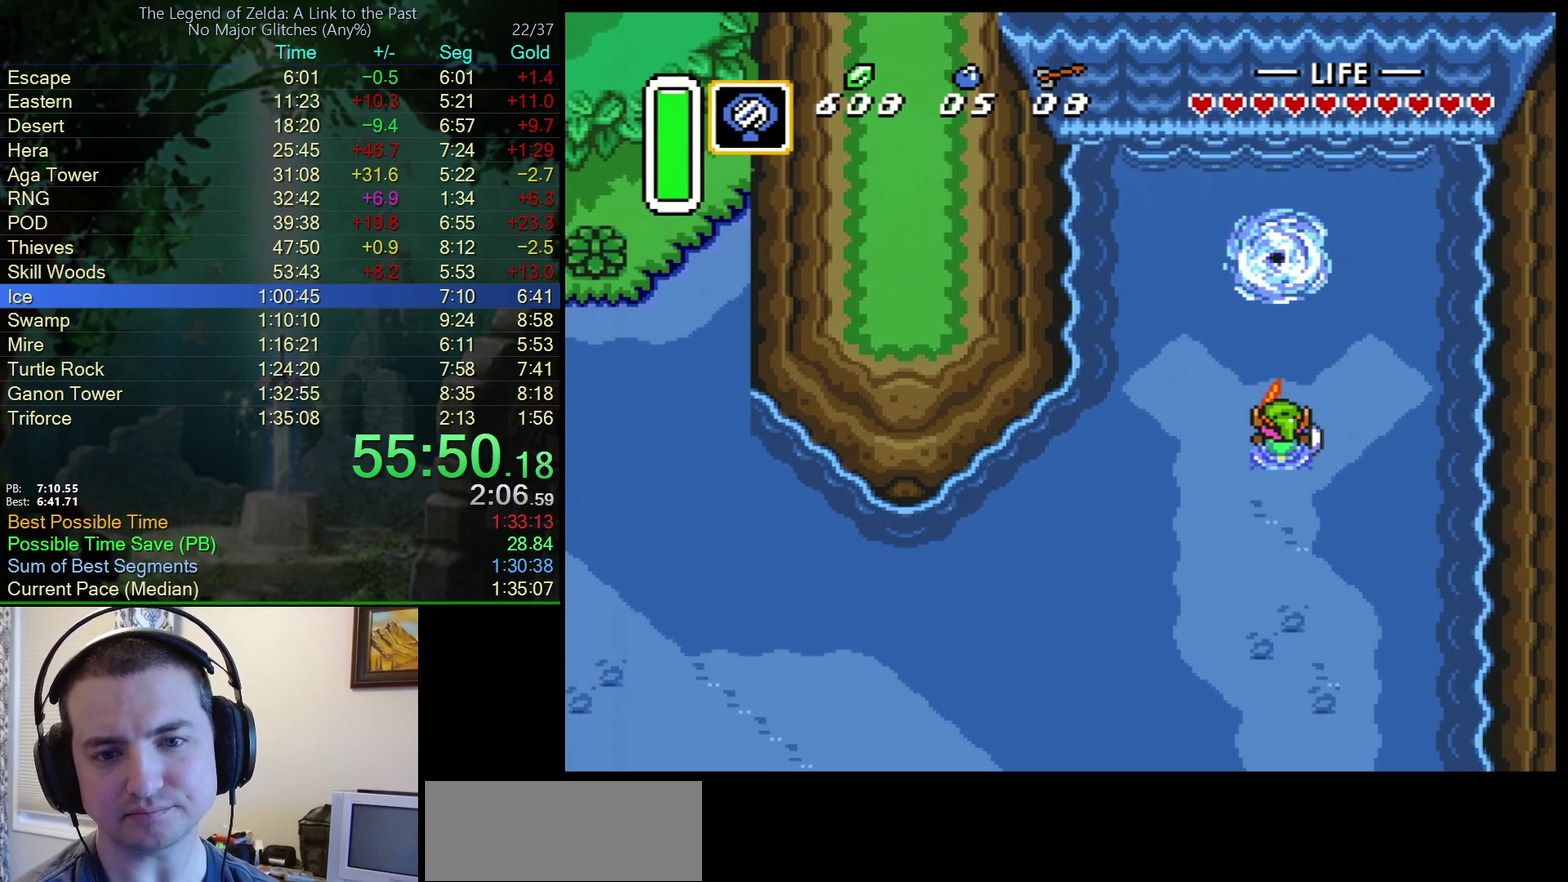
{"buttons": ["Y"], "events": [[50, "B", "up"], [67, "Y", "down"], [167, "B", "down"], [167, "Y", "up"], [233, "A", "up"], [233, "Y", "down"], [267, "B", "up"], [350, "Y", "up"], [367, "B", "down"], [433, "A", "down"], [450, "B", "up"], [450, "Y", "down"], [483, "A", "up"]]}
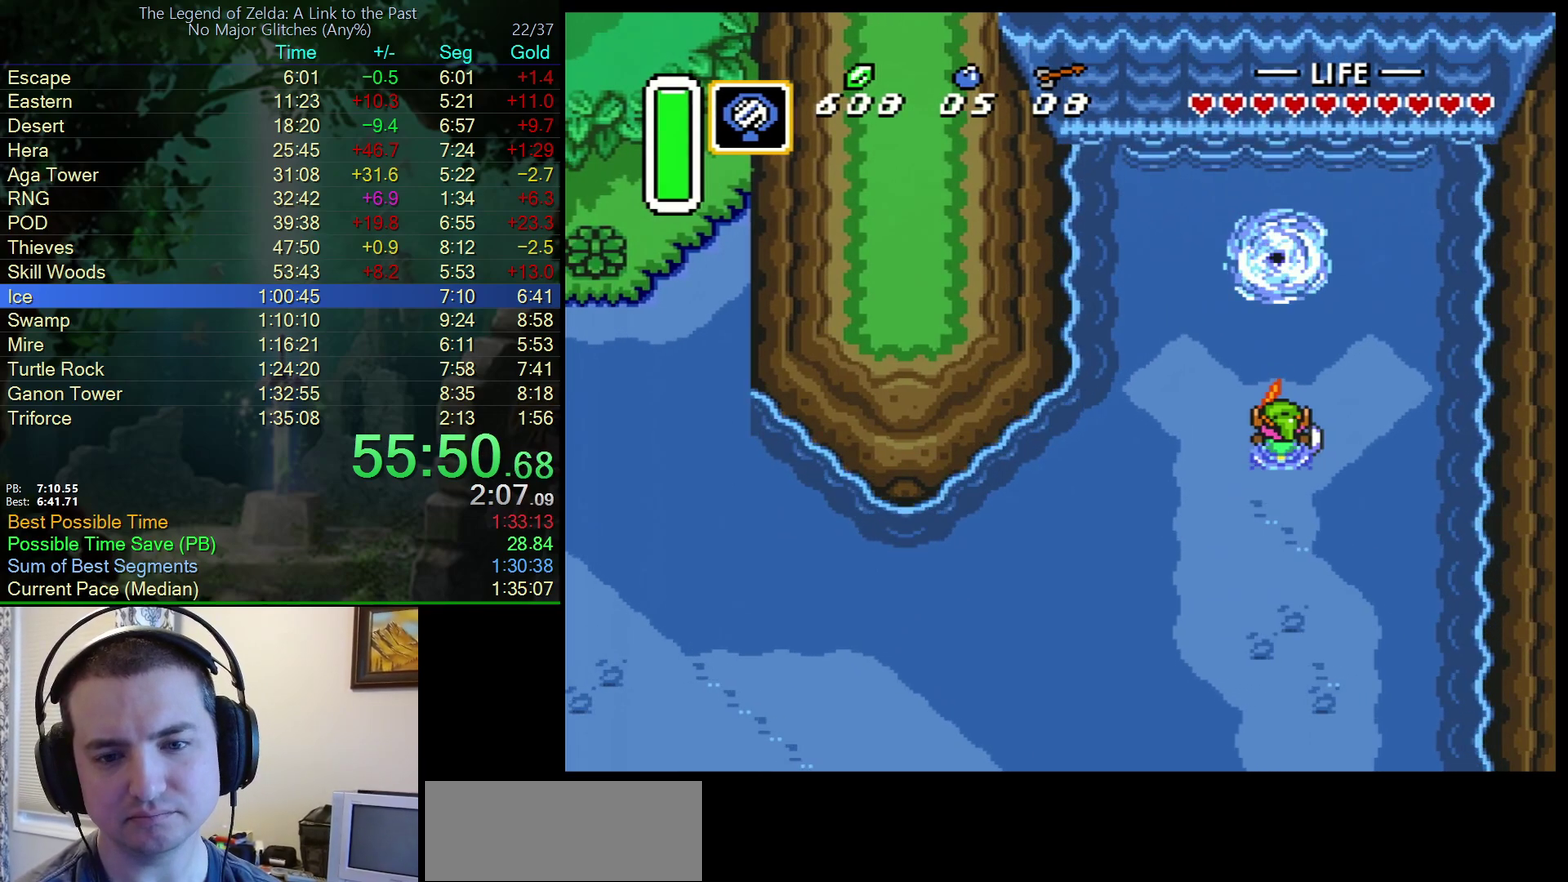
{"buttons": ["B"], "events": [[33, "A", "down"], [33, "Y", "up"], [50, "B", "down"], [83, "A", "up"], [133, "Y", "down"], [150, "A", "down"], [150, "B", "up"], [200, "A", "up"], [233, "Y", "up"], [250, "B", "down"], [267, "A", "down"], [317, "A", "up"], [317, "Y", "down"], [350, "B", "up"], [383, "A", "down"], [450, "A", "up"], [450, "B", "down"], [450, "Y", "up"]]}
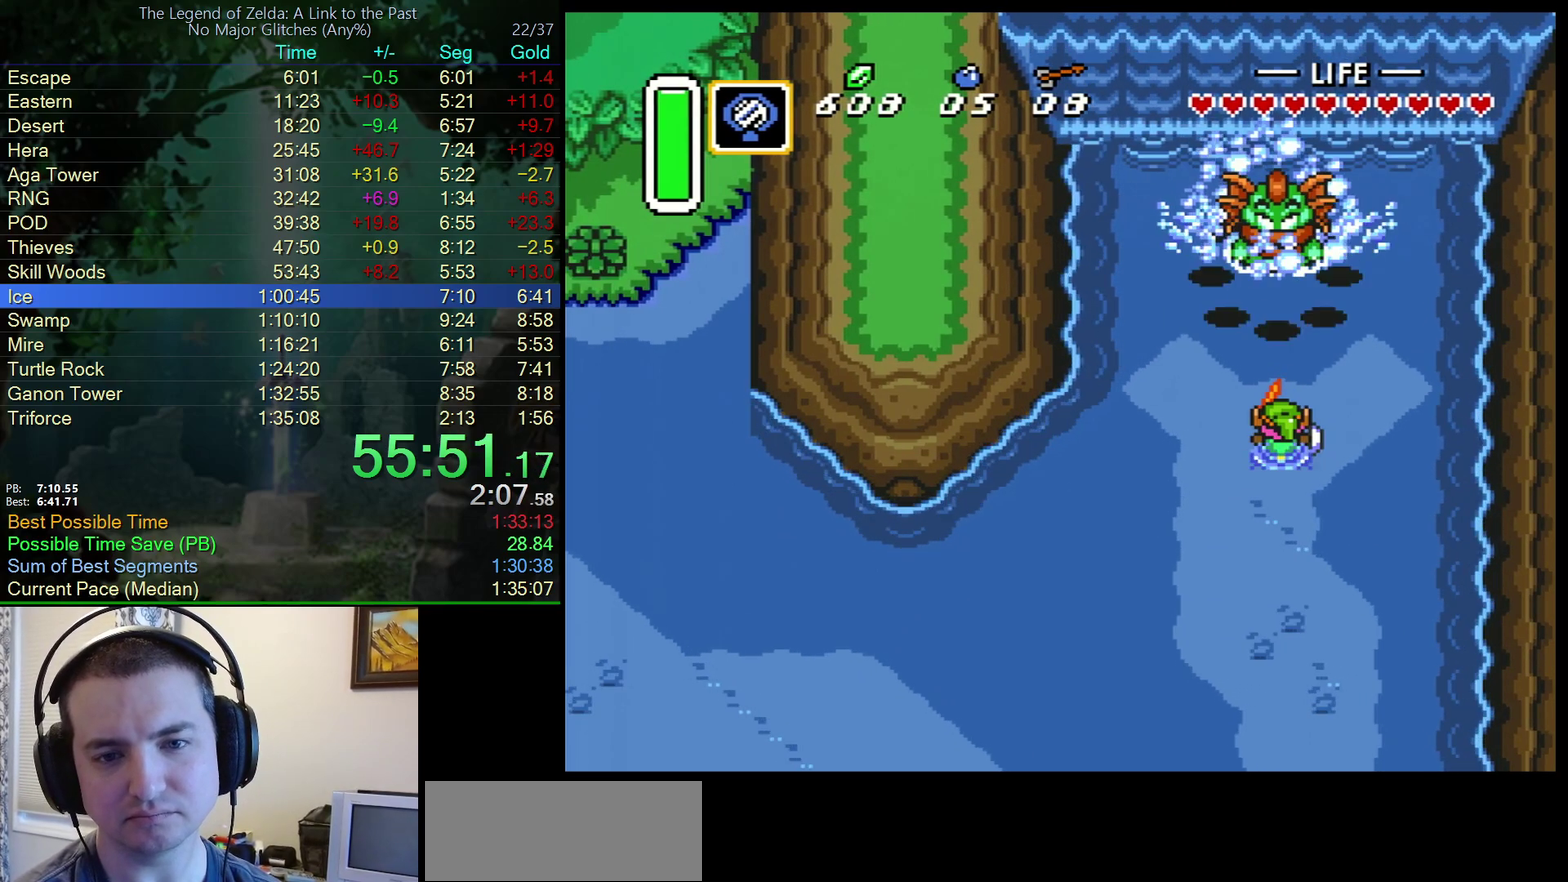
{"buttons": ["Y"], "events": [[17, "A", "down"], [50, "Y", "down"], [67, "B", "up"], [83, "A", "up"], [150, "A", "down"], [150, "Y", "up"], [167, "B", "down"], [217, "A", "up"], [250, "B", "up"], [250, "Y", "down"], [267, "A", "down"], [333, "A", "up"], [333, "B", "down"], [333, "Y", "up"], [383, "A", "down"], [467, "A", "up"], [467, "B", "up"], [467, "Y", "down"]]}
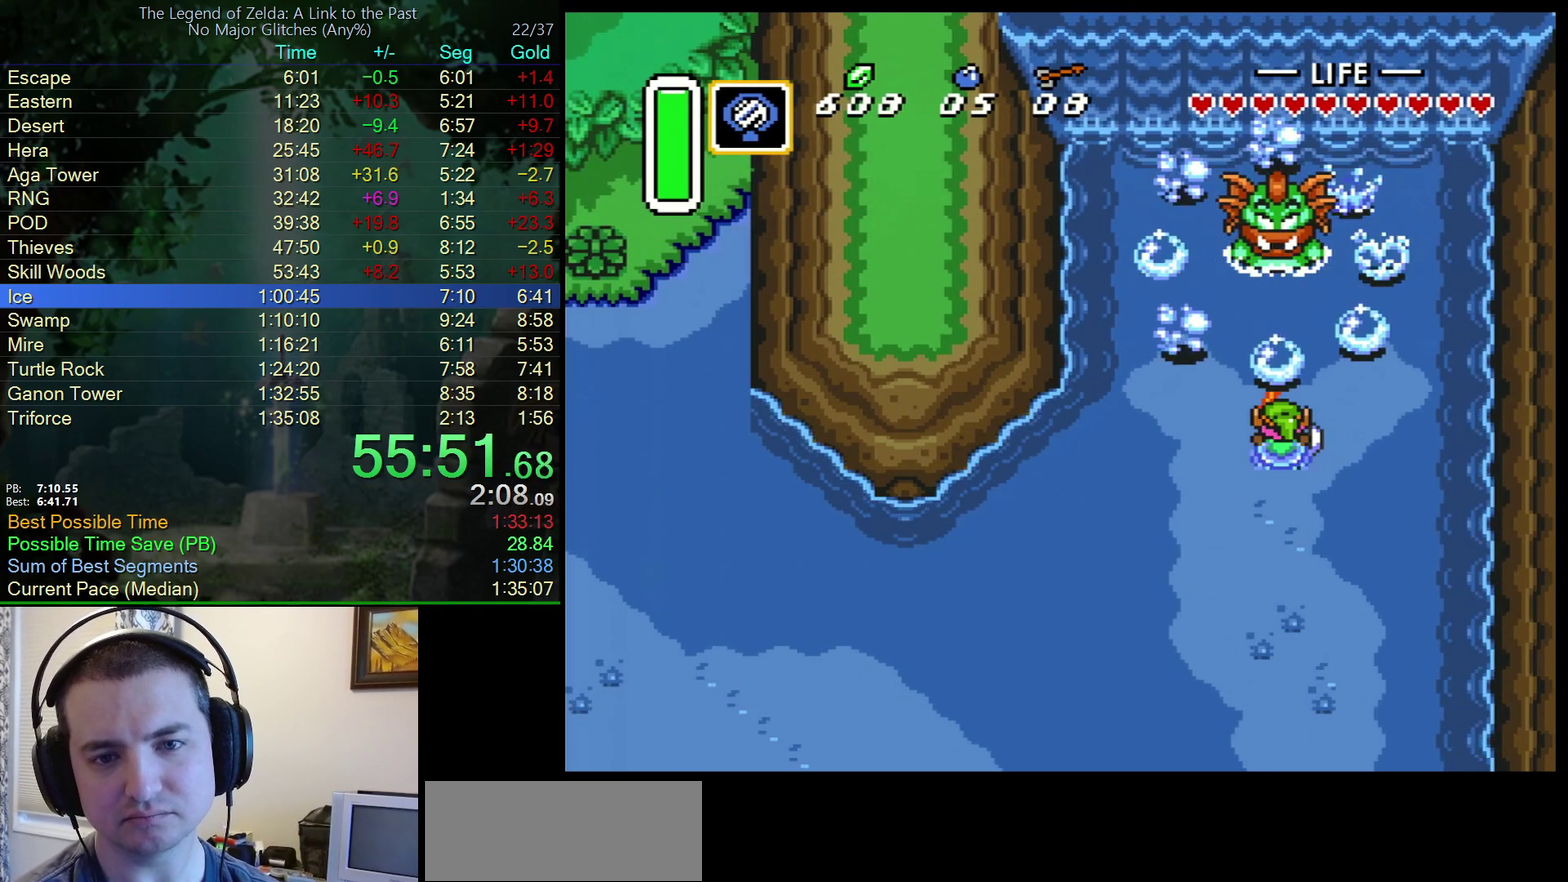
{"buttons": ["Y"], "events": [[33, "A", "down"], [33, "Y", "up"], [50, "B", "down"], [83, "A", "up"], [150, "B", "up"], [150, "Y", "down"], [167, "A", "down"], [217, "A", "up"], [233, "Y", "up"], [250, "B", "down"], [267, "A", "down"], [350, "A", "up"], [350, "Y", "down"], [367, "B", "up"], [433, "A", "down"], [500, "A", "up"]]}
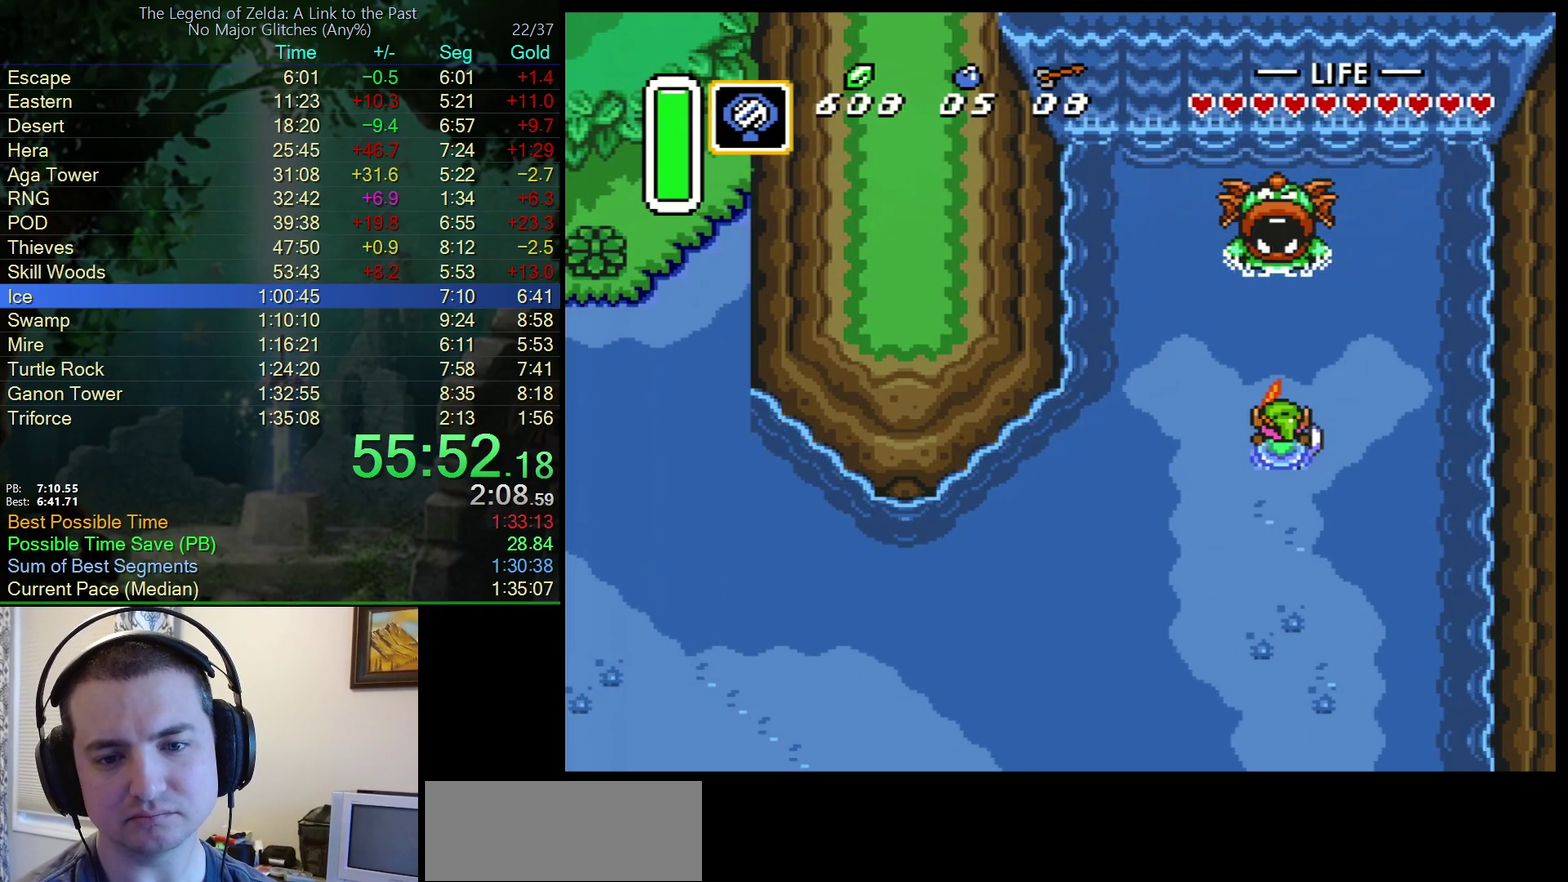
{"buttons": ["Y"], "events": [[50, "Y", "up"], [67, "A", "down"], [83, "B", "down"], [217, "B", "up"], [367, "B", "down"], [500, "A", "up"], [500, "B", "up"], [500, "Y", "down"]]}
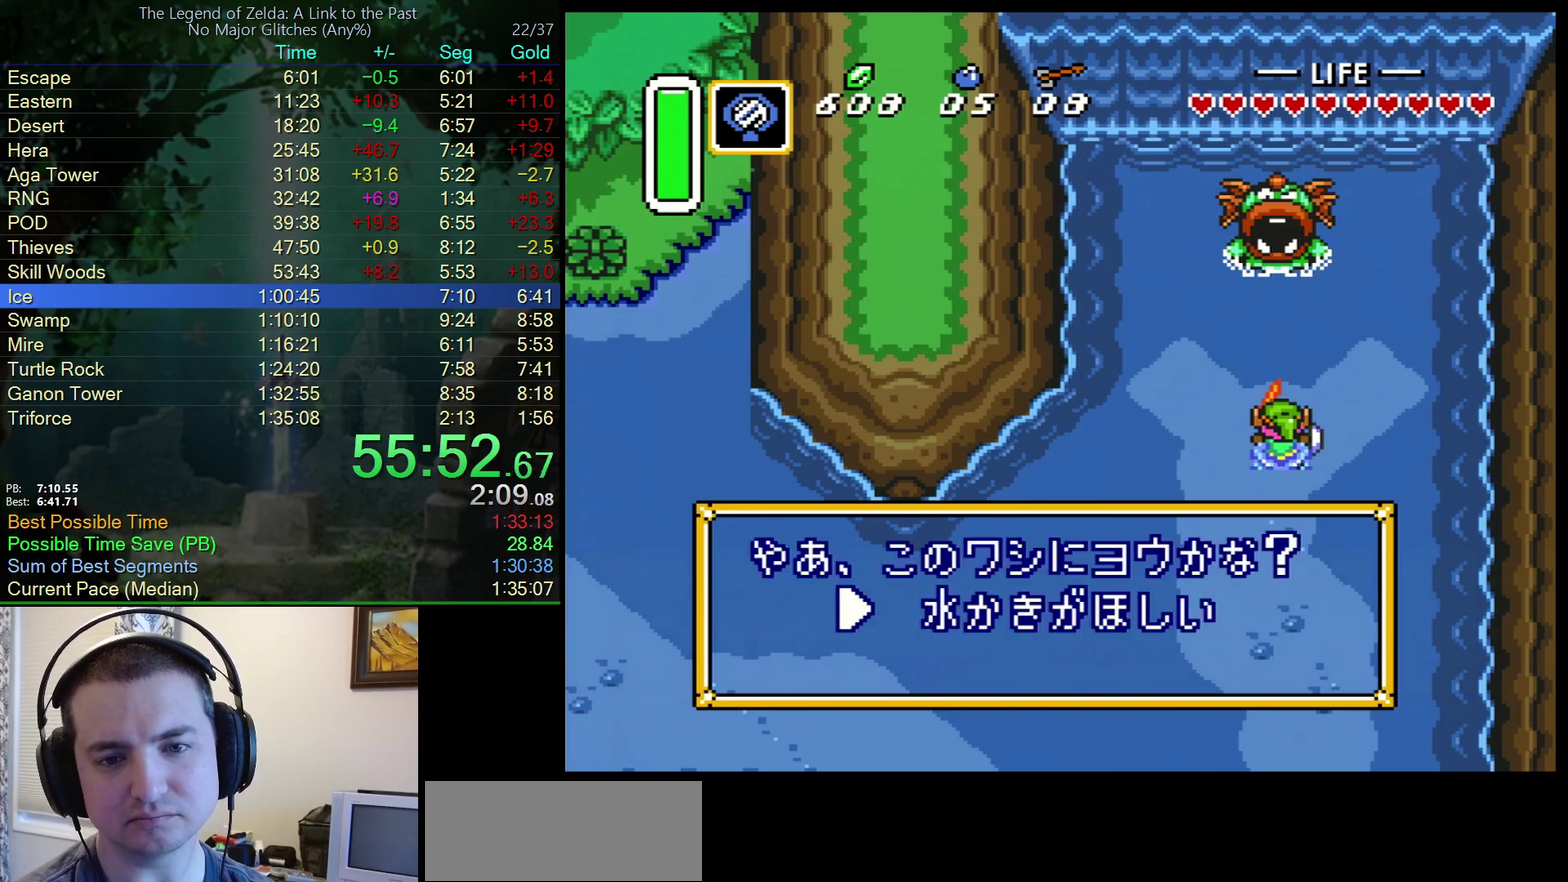
{"buttons": ["B", "Y"], "events": [[117, "B", "down"], [117, "Y", "up"], [183, "A", "down"], [217, "B", "up"], [217, "Y", "down"], [283, "B", "down"], [283, "Y", "up"], [367, "A", "up"], [383, "Y", "down"], [400, "B", "up"], [483, "B", "down"]]}
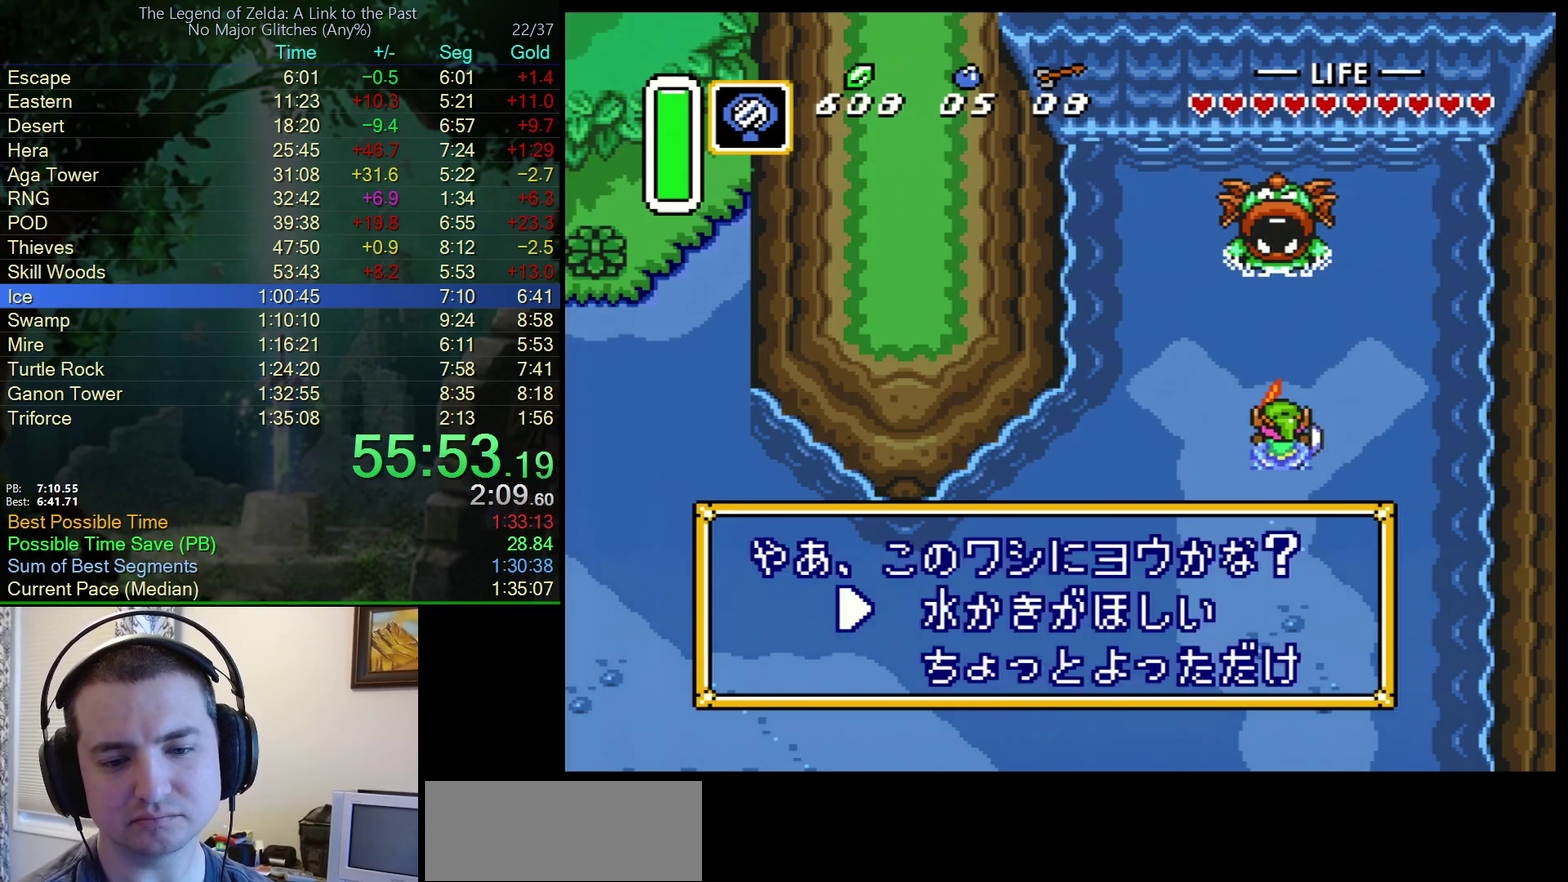
{"buttons": ["A", "B"], "events": [[17, "A", "down"], [17, "Y", "up"], [83, "Y", "down"], [100, "A", "up"], [100, "B", "up"], [233, "B", "down"], [233, "Y", "up"], [417, "A", "down"]]}
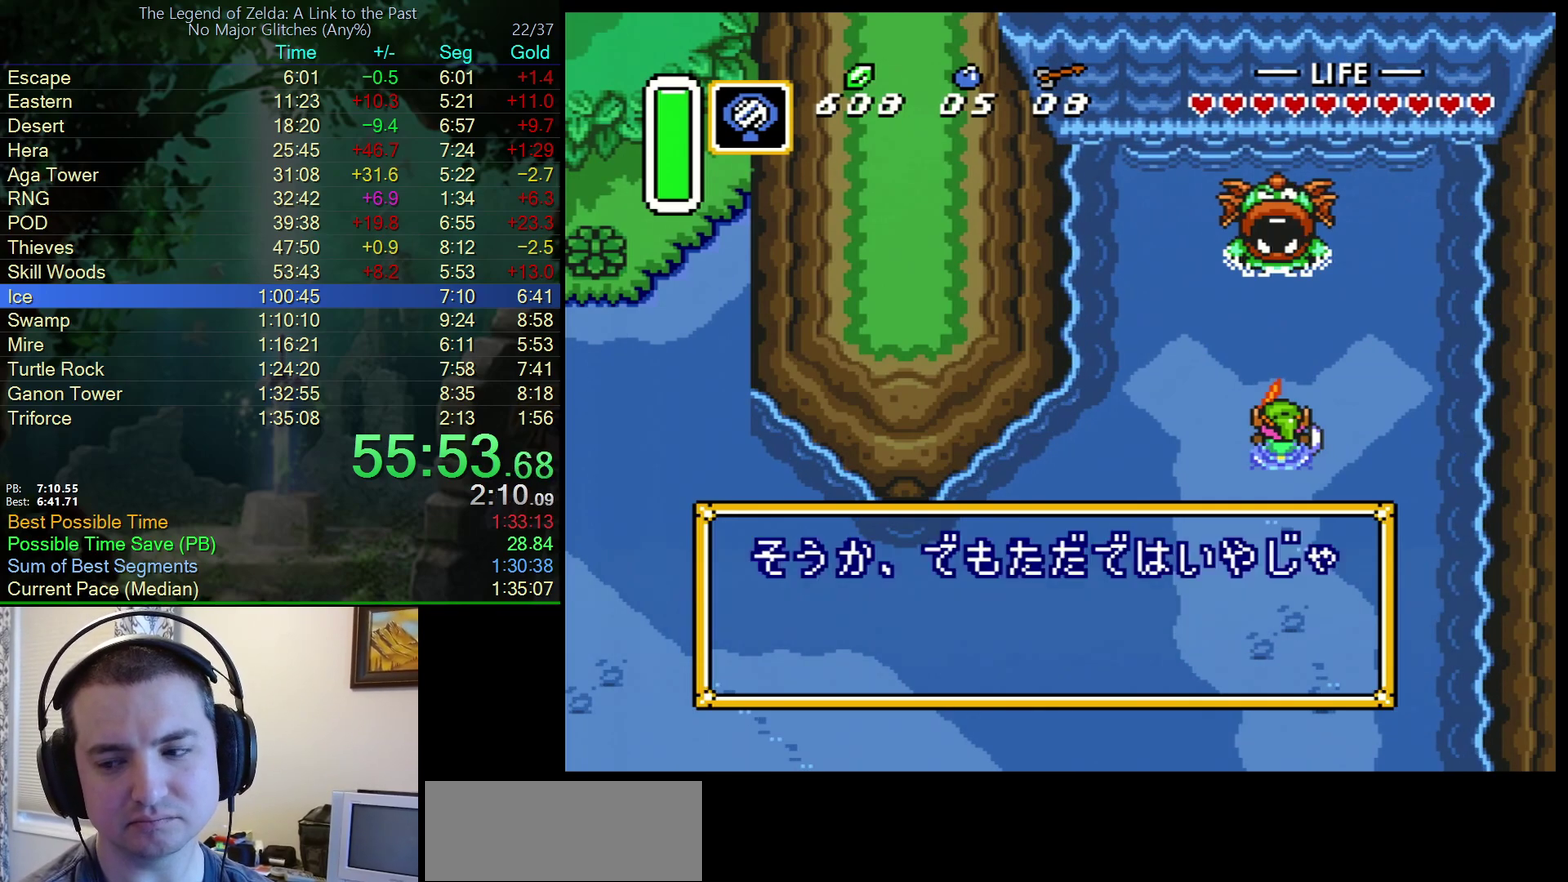
{"buttons": ["B"], "events": [[83, "A", "up"], [183, "B", "up"], [183, "Y", "down"], [250, "B", "down"], [250, "Y", "up"], [317, "Y", "down"], [333, "B", "up"], [400, "A", "down"], [433, "Y", "up"], [450, "A", "up"], [450, "B", "down"]]}
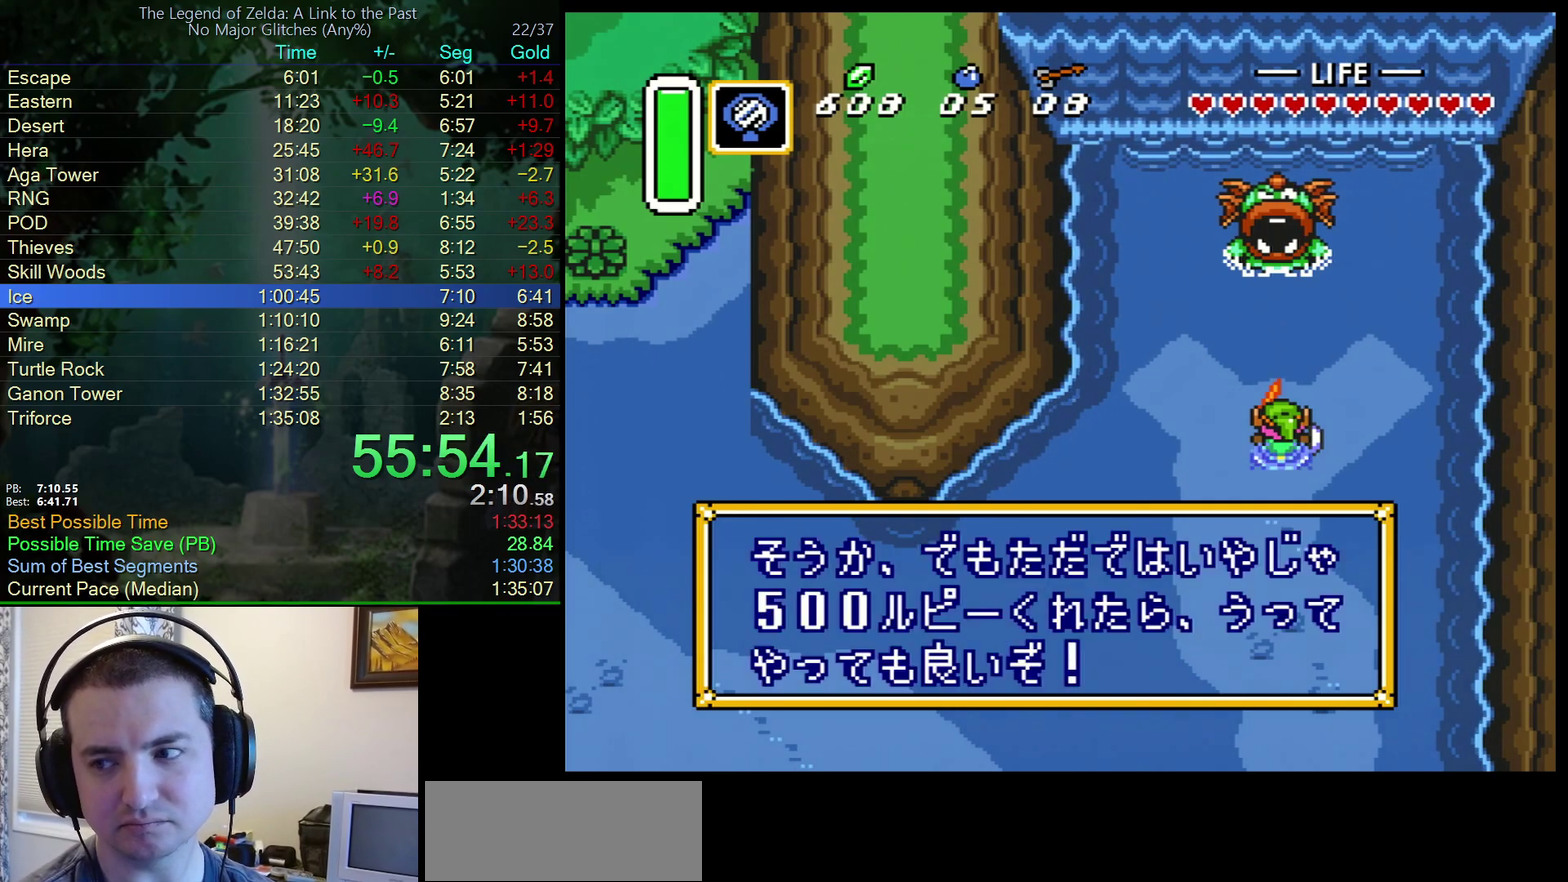
{"buttons": ["A", "B"], "events": [[33, "Y", "down"], [67, "B", "up"], [100, "A", "down"], [100, "Y", "up"], [133, "B", "down"], [233, "A", "up"], [283, "Y", "down"], [383, "Y", "up"], [433, "Y", "down"], [500, "A", "down"], [500, "Y", "up"]]}
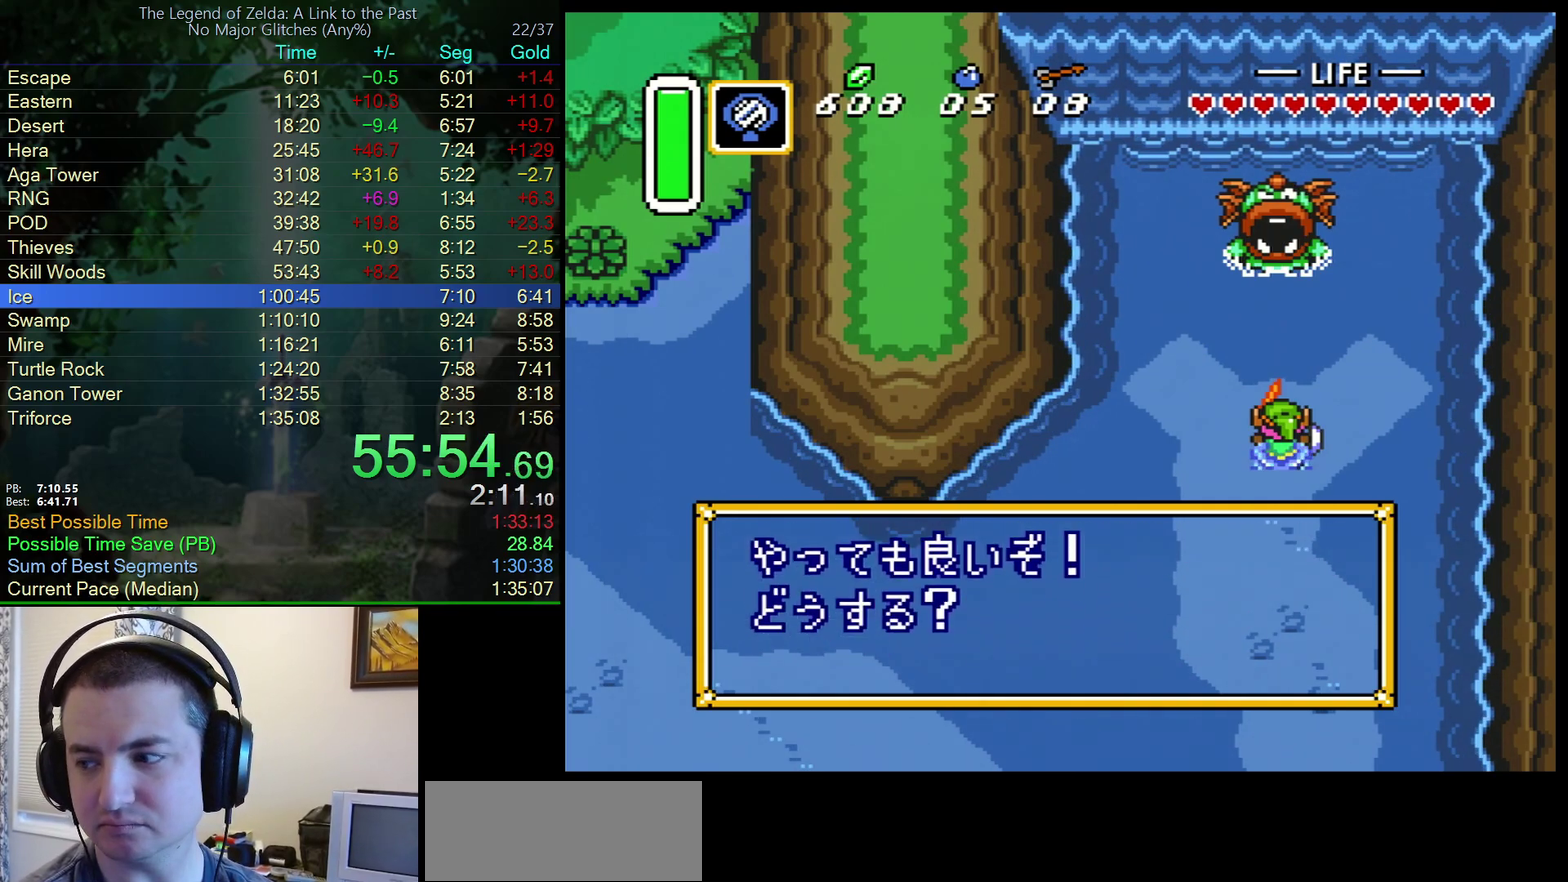
{"buttons": ["A", "Y"], "events": [[200, "A", "up"], [267, "A", "down"], [283, "A", "up"], [283, "Y", "down"], [400, "Y", "up"], [483, "A", "down"], [483, "B", "up"], [483, "Y", "down"]]}
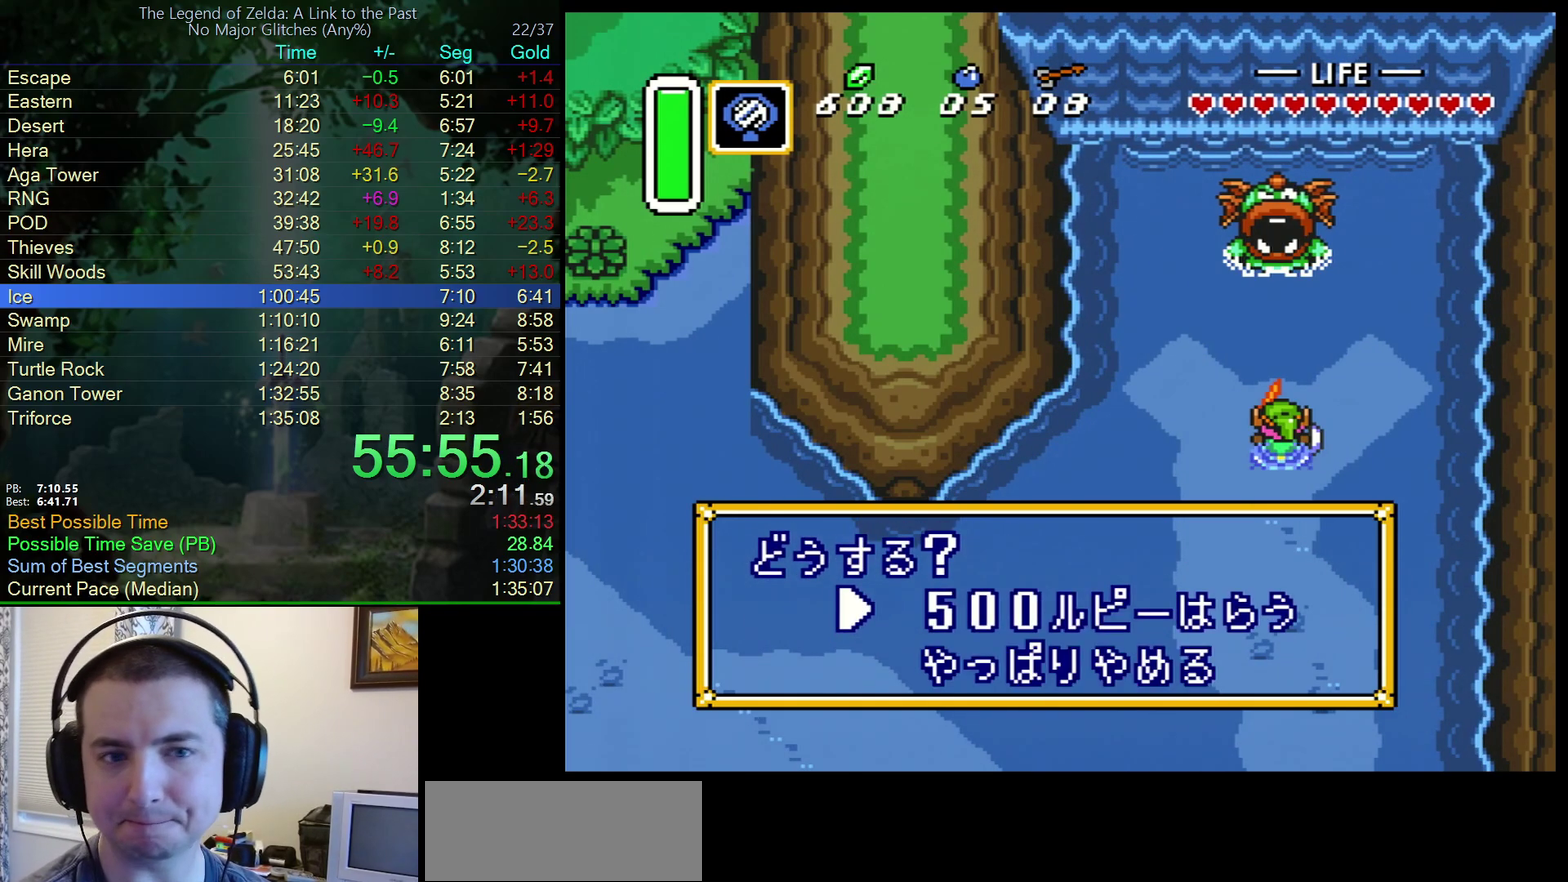
{"buttons": ["Y"], "events": [[17, "A", "up"], [100, "A", "down"], [100, "B", "down"], [100, "Y", "up"], [150, "A", "up"], [183, "B", "up"], [183, "Y", "down"], [217, "A", "down"], [267, "A", "up"], [267, "B", "down"], [267, "Y", "up"], [317, "A", "down"], [367, "B", "up"], [367, "Y", "down"], [400, "A", "up"]]}
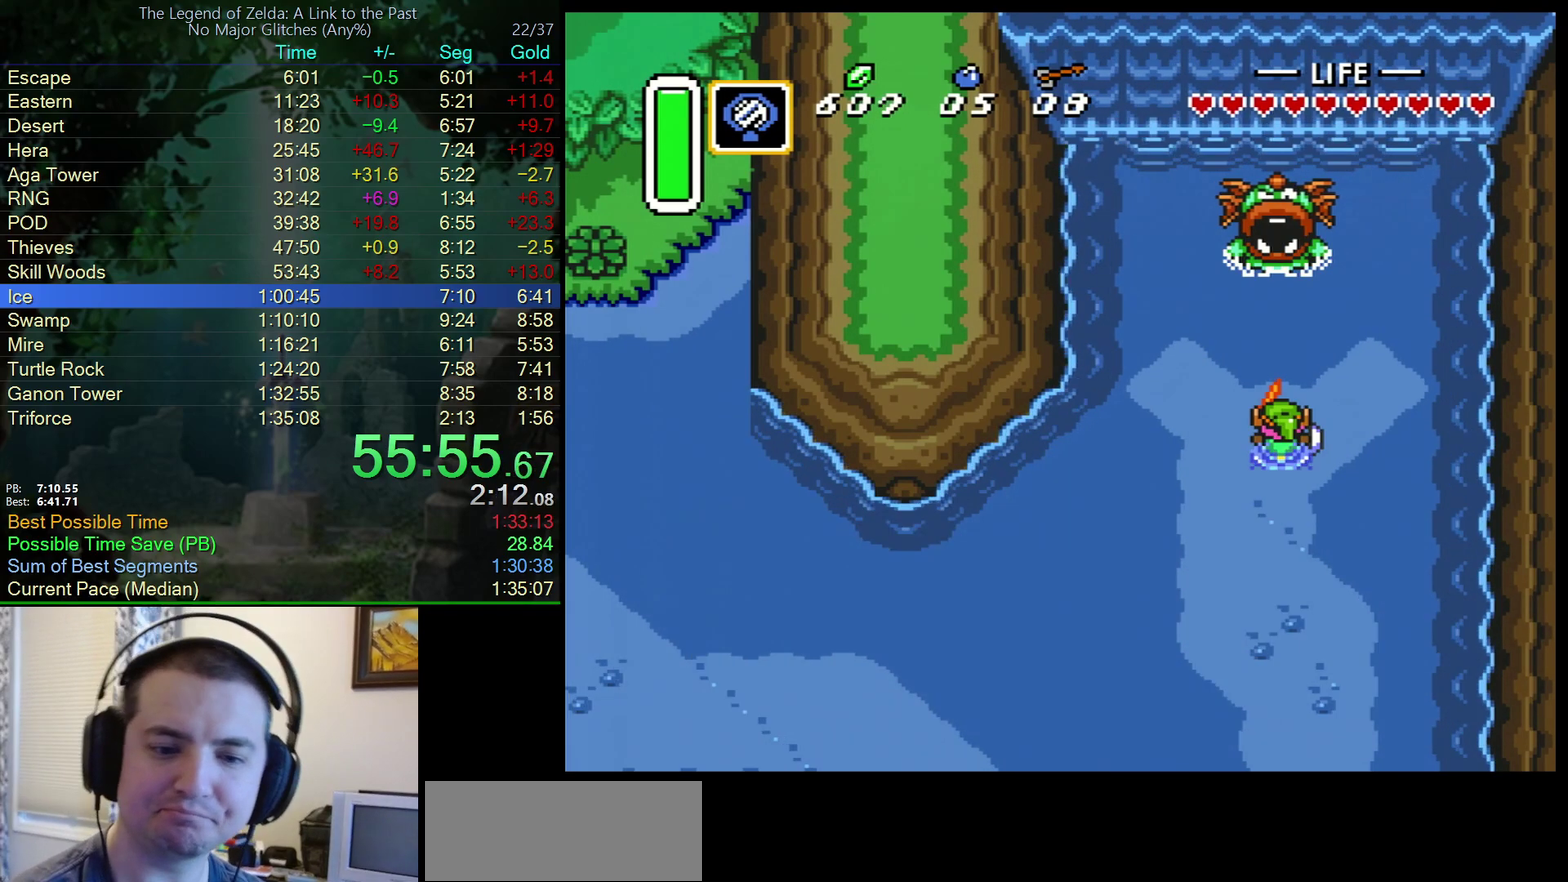
{"buttons": ["Y"], "events": [[17, "A", "down"], [17, "B", "down"], [17, "Y", "up"], [50, "A", "up"], [183, "B", "up"], [183, "Y", "down"], [217, "B", "down"], [217, "Y", "up"], [383, "A", "down"], [483, "A", "up"], [483, "B", "up"], [483, "Y", "down"]]}
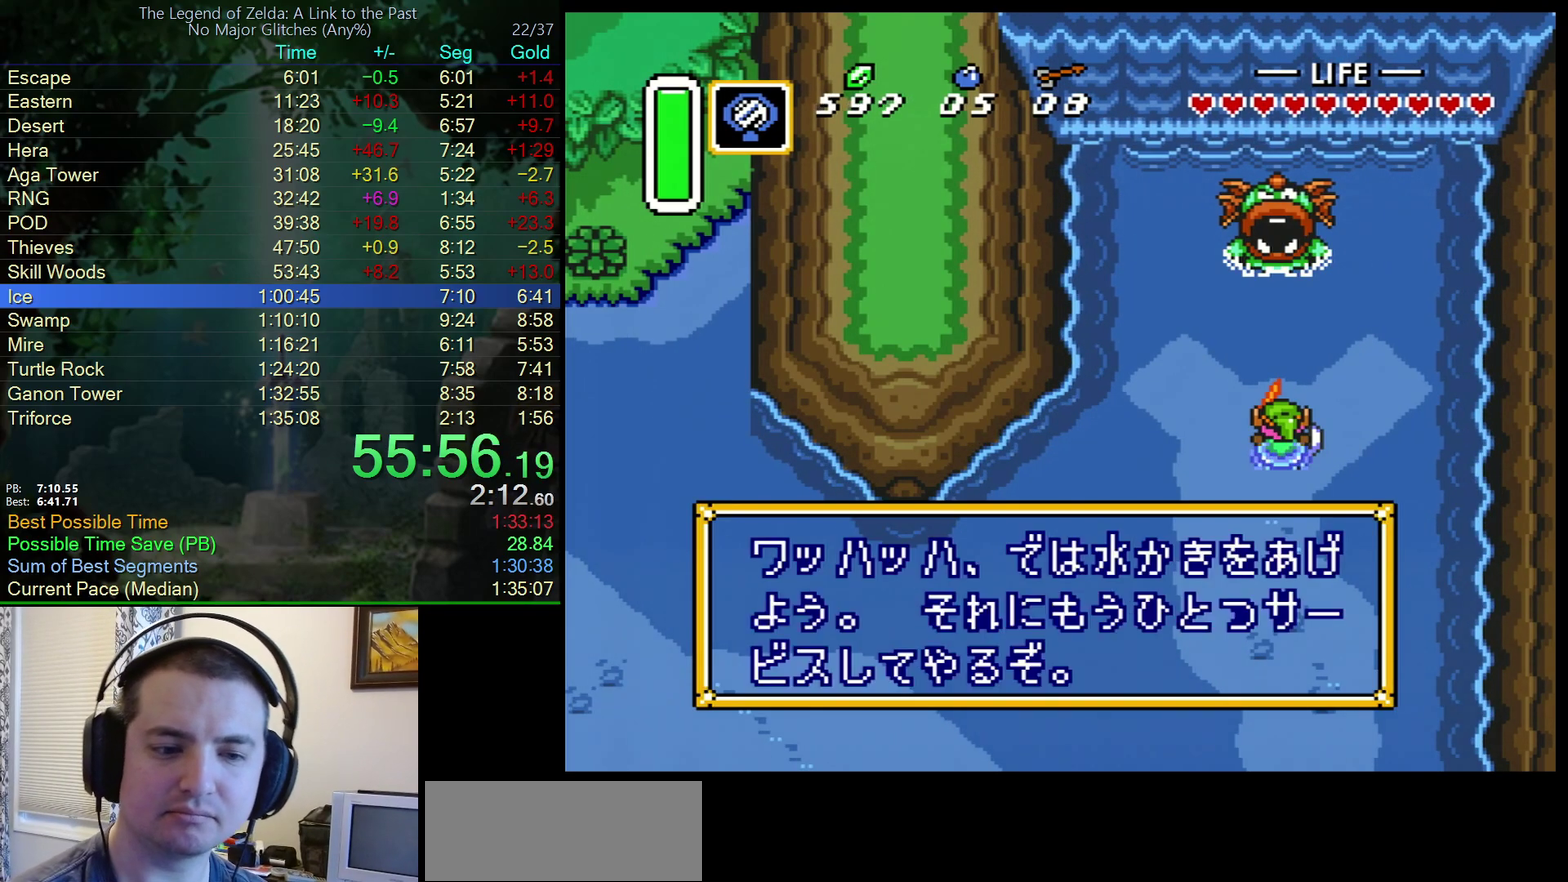
{"buttons": ["B", "Y"], "events": [[17, "A", "down"], [50, "B", "down"], [67, "A", "up"], [67, "Y", "up"], [150, "A", "down"], [150, "B", "up"], [167, "Y", "down"], [200, "A", "up"], [250, "A", "down"], [250, "Y", "up"], [267, "B", "down"], [350, "A", "up"], [400, "B", "up"], [400, "Y", "down"], [450, "B", "down"]]}
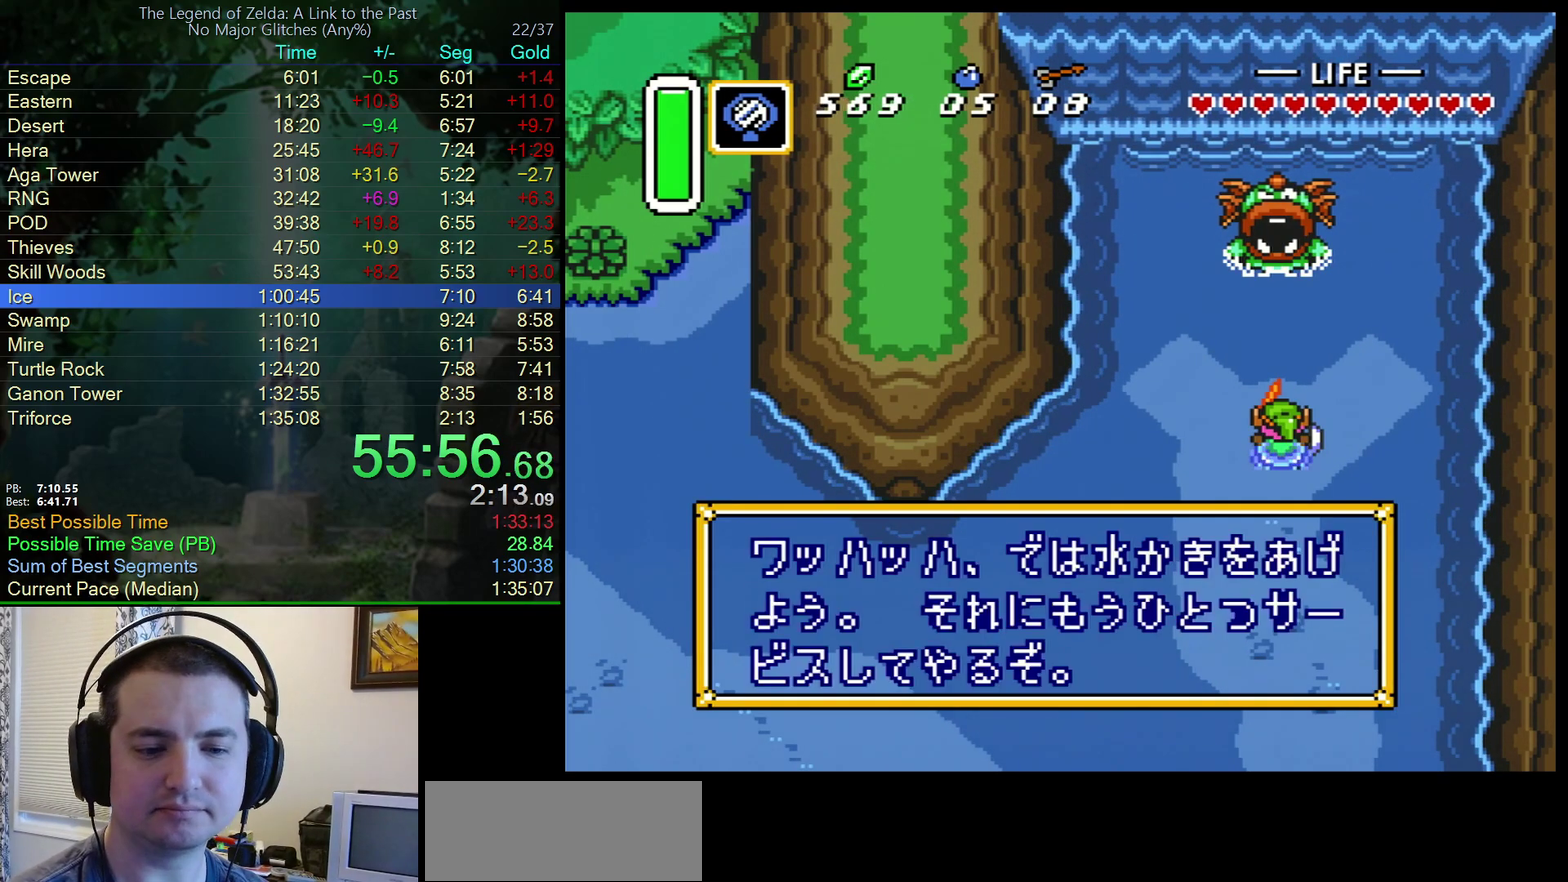
{"buttons": ["A", "B"], "events": [[17, "Y", "up"], [67, "A", "down"], [100, "Y", "down"], [117, "A", "up"], [117, "B", "up"], [267, "A", "down"], [367, "B", "down"], [367, "Y", "up"]]}
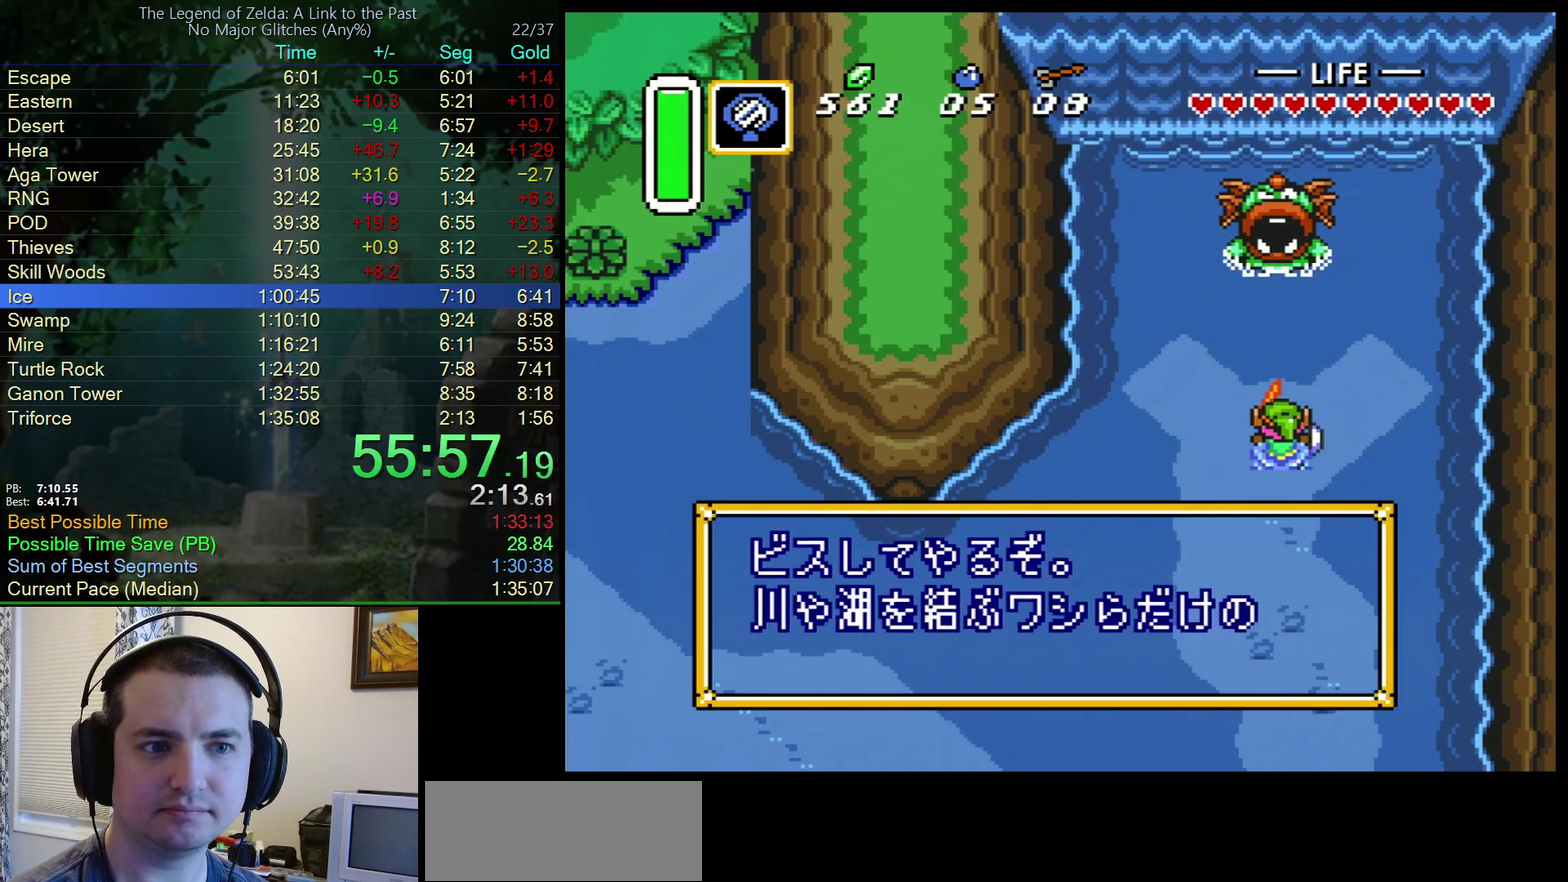
{"buttons": ["B", "Y"], "events": [[150, "A", "up"], [183, "B", "up"], [200, "A", "down"], [450, "B", "down"], [483, "A", "up"], [500, "Y", "down"]]}
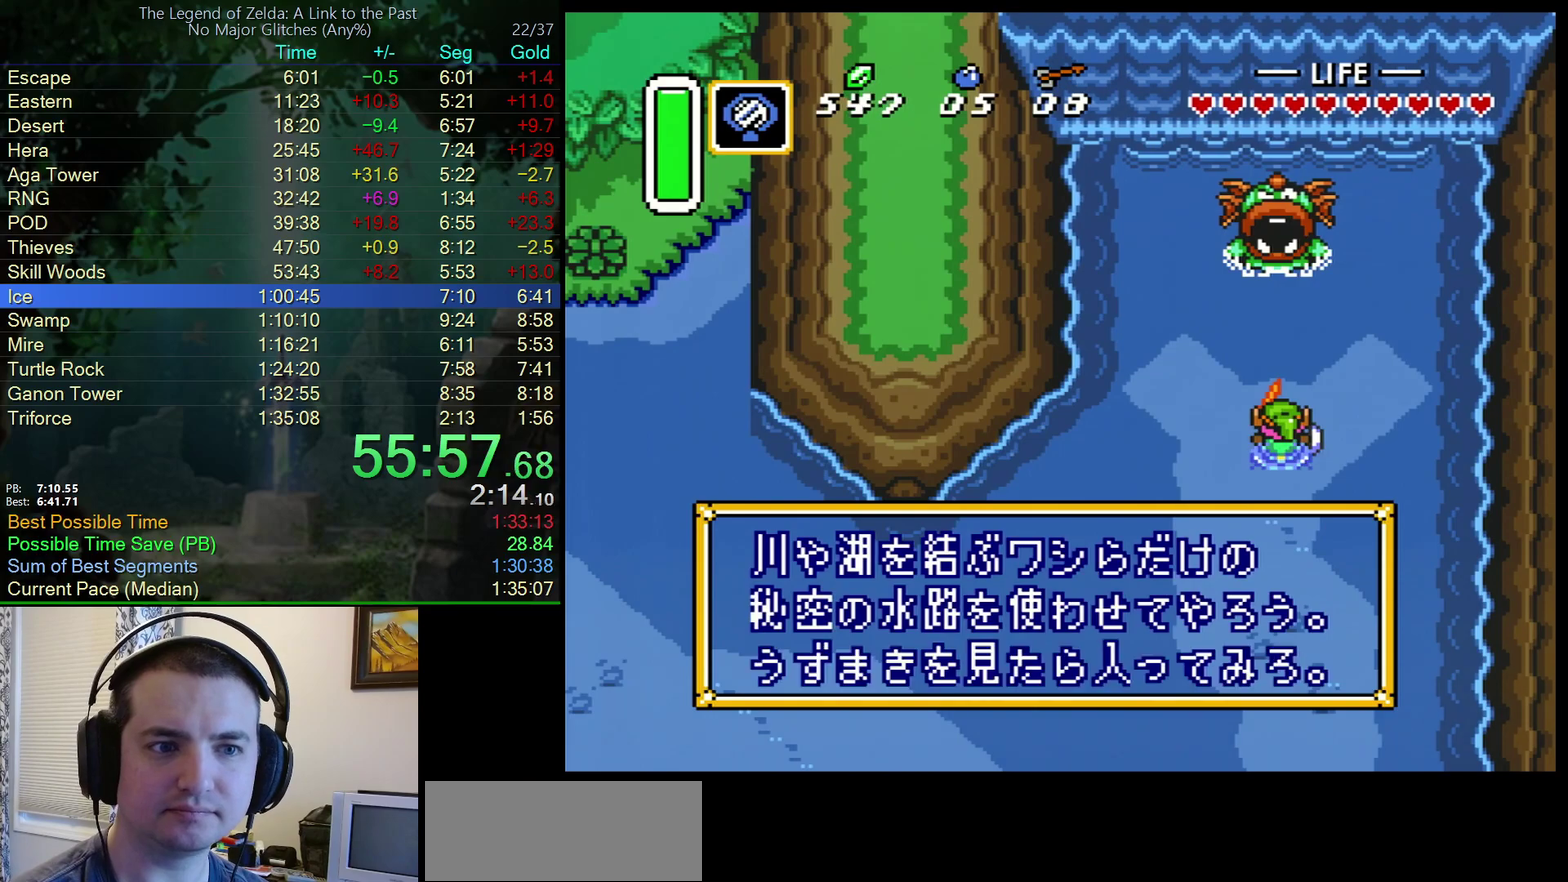
{"buttons": ["A", "Y"], "events": [[17, "B", "up"], [150, "B", "down"], [150, "Y", "up"], [233, "A", "down"], [233, "Y", "down"], [250, "B", "up"], [283, "A", "up"], [317, "Y", "up"], [333, "B", "down"], [483, "B", "up"], [483, "Y", "down"], [500, "A", "down"]]}
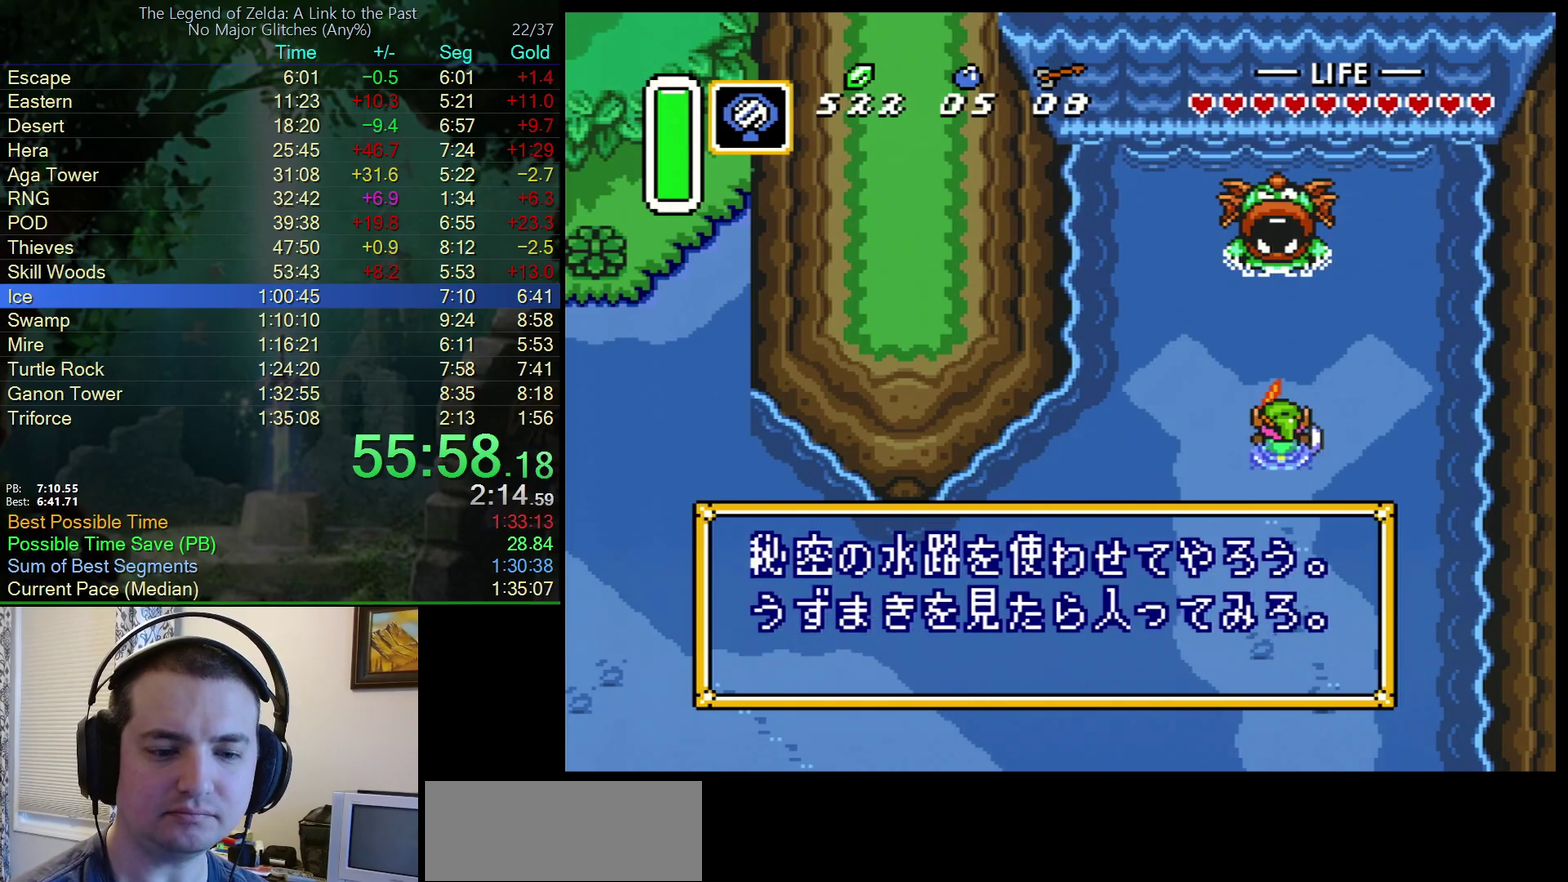
{"buttons": ["A", "B"], "events": [[317, "B", "down"], [317, "Y", "up"]]}
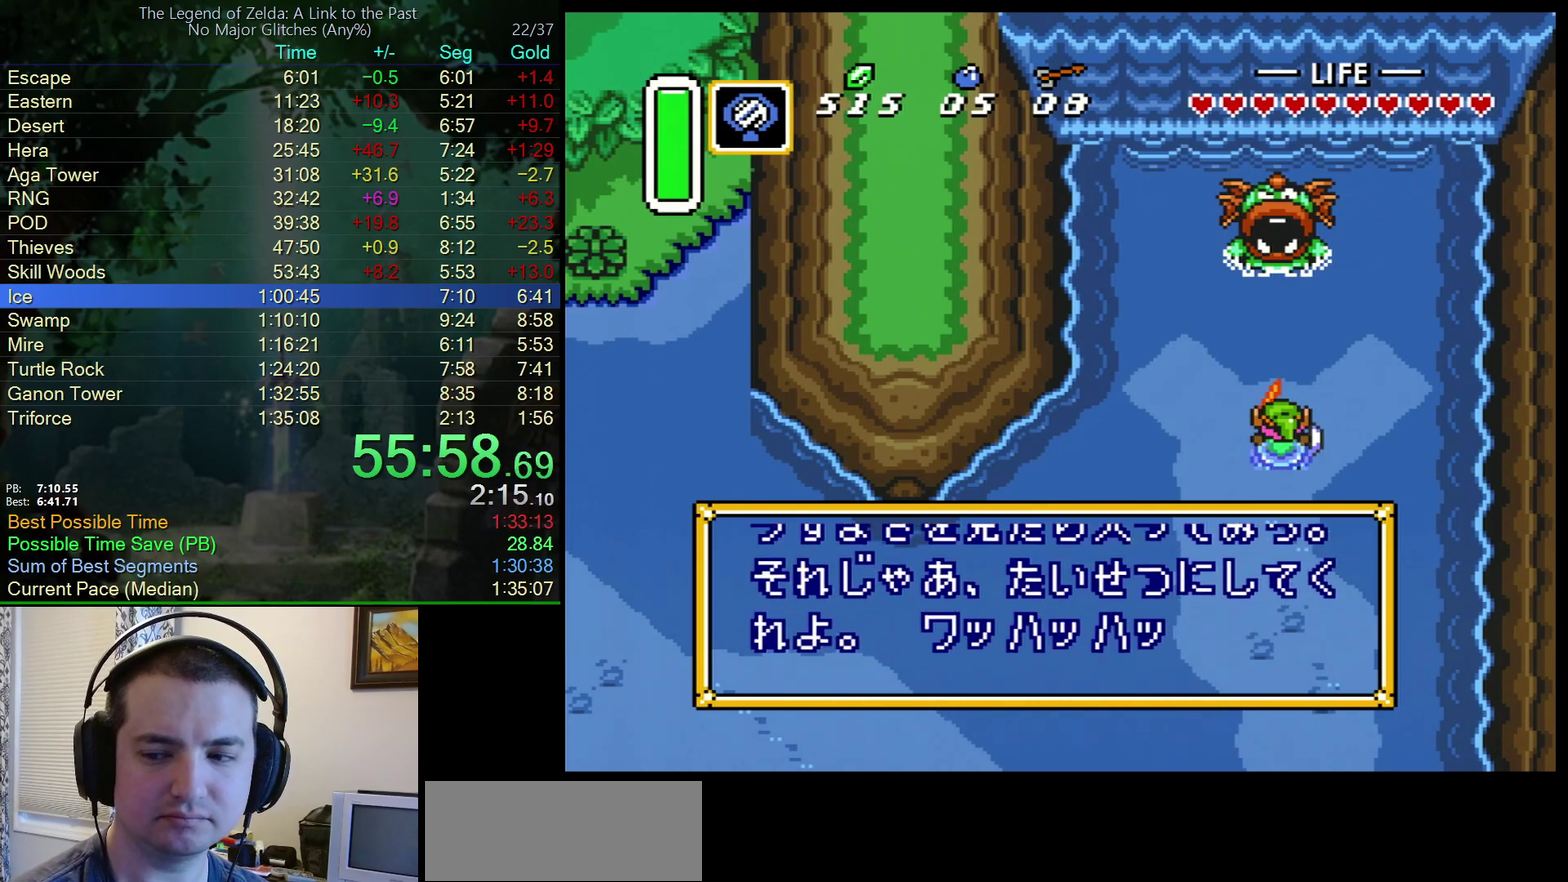
{"buttons": ["A", "Y"], "events": [[67, "B", "up"], [67, "Y", "down"], [200, "B", "down"], [200, "Y", "up"], [250, "Y", "down"], [267, "A", "up"], [267, "B", "up"], [350, "A", "down"], [367, "B", "down"], [367, "Y", "up"], [400, "A", "up"], [467, "B", "up"], [467, "Y", "down"], [500, "A", "down"]]}
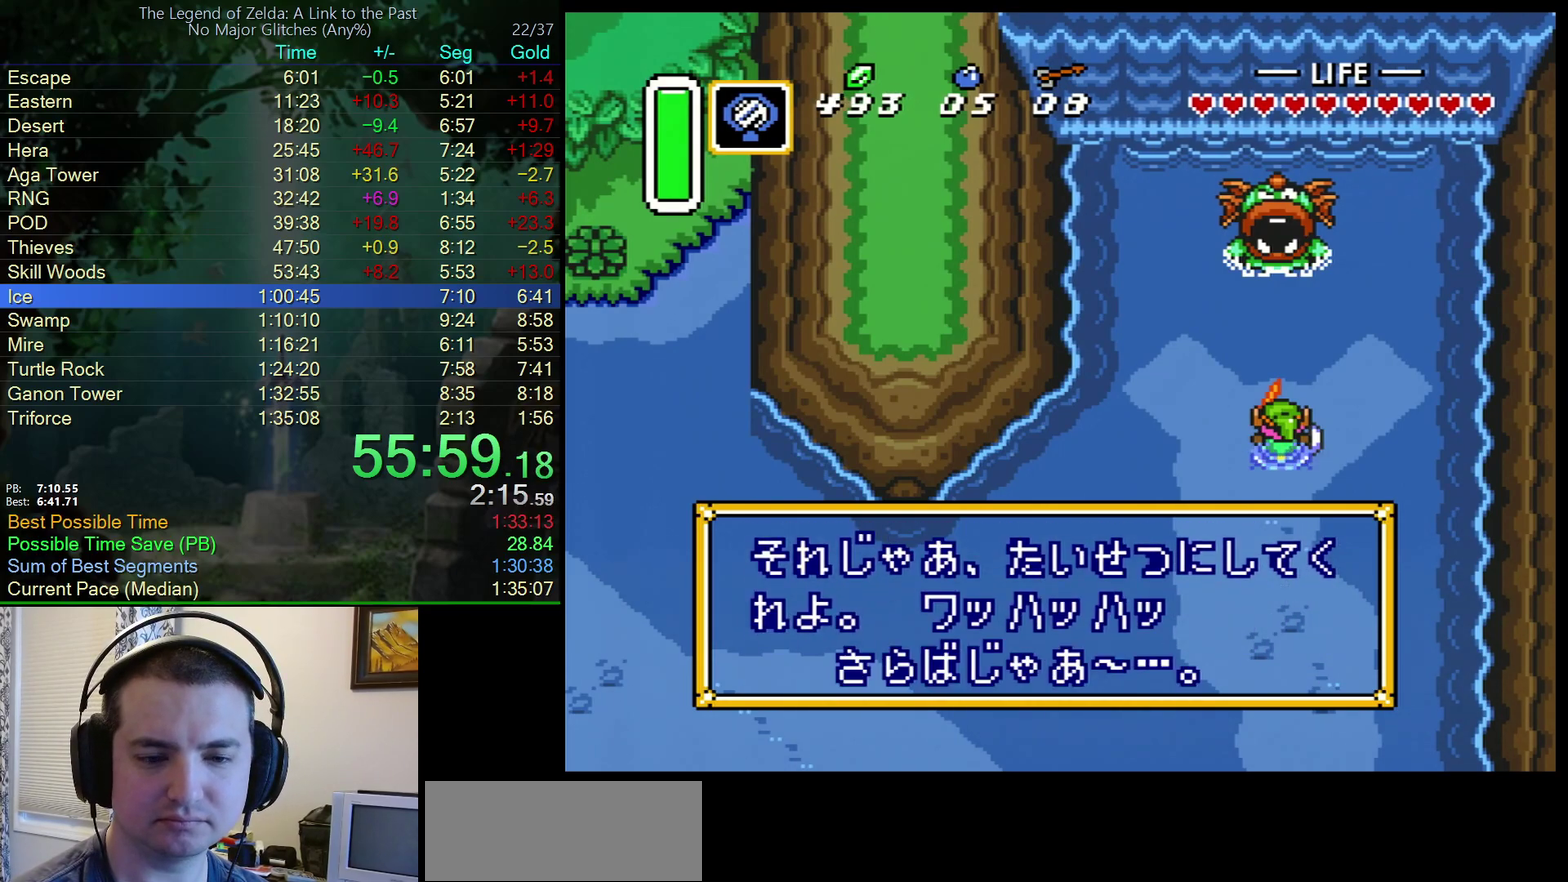
{"buttons": ["B"], "events": [[50, "B", "down"], [67, "A", "up"], [67, "Y", "up"], [117, "A", "down"], [167, "Y", "down"], [183, "A", "up"], [183, "B", "up"], [283, "A", "down"], [283, "B", "down"], [283, "Y", "up"], [333, "A", "up"], [400, "A", "down"], [400, "B", "up"], [400, "Y", "down"], [467, "A", "up"], [483, "B", "down"], [483, "Y", "up"]]}
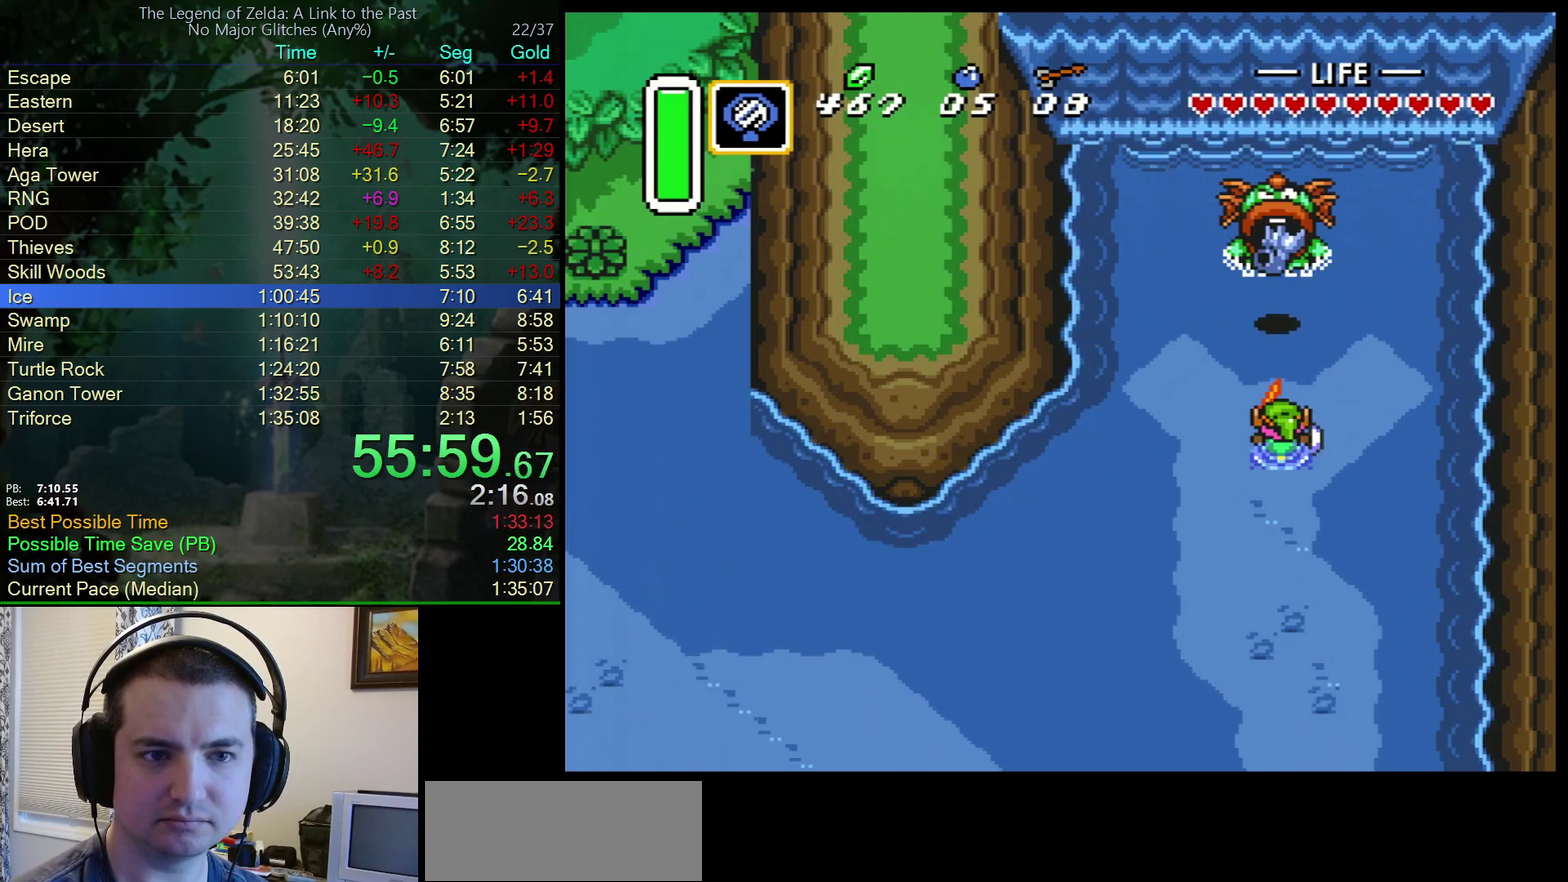
{"buttons": [], "events": [[33, "A", "down"], [100, "B", "up"], [100, "Y", "down"], [117, "A", "up"], [167, "A", "down"], [200, "B", "down"], [200, "Y", "up"], [233, "A", "up"], [283, "Y", "down"], [300, "B", "up"], [317, "A", "down"], [383, "Y", "up"], [400, "A", "up"]]}
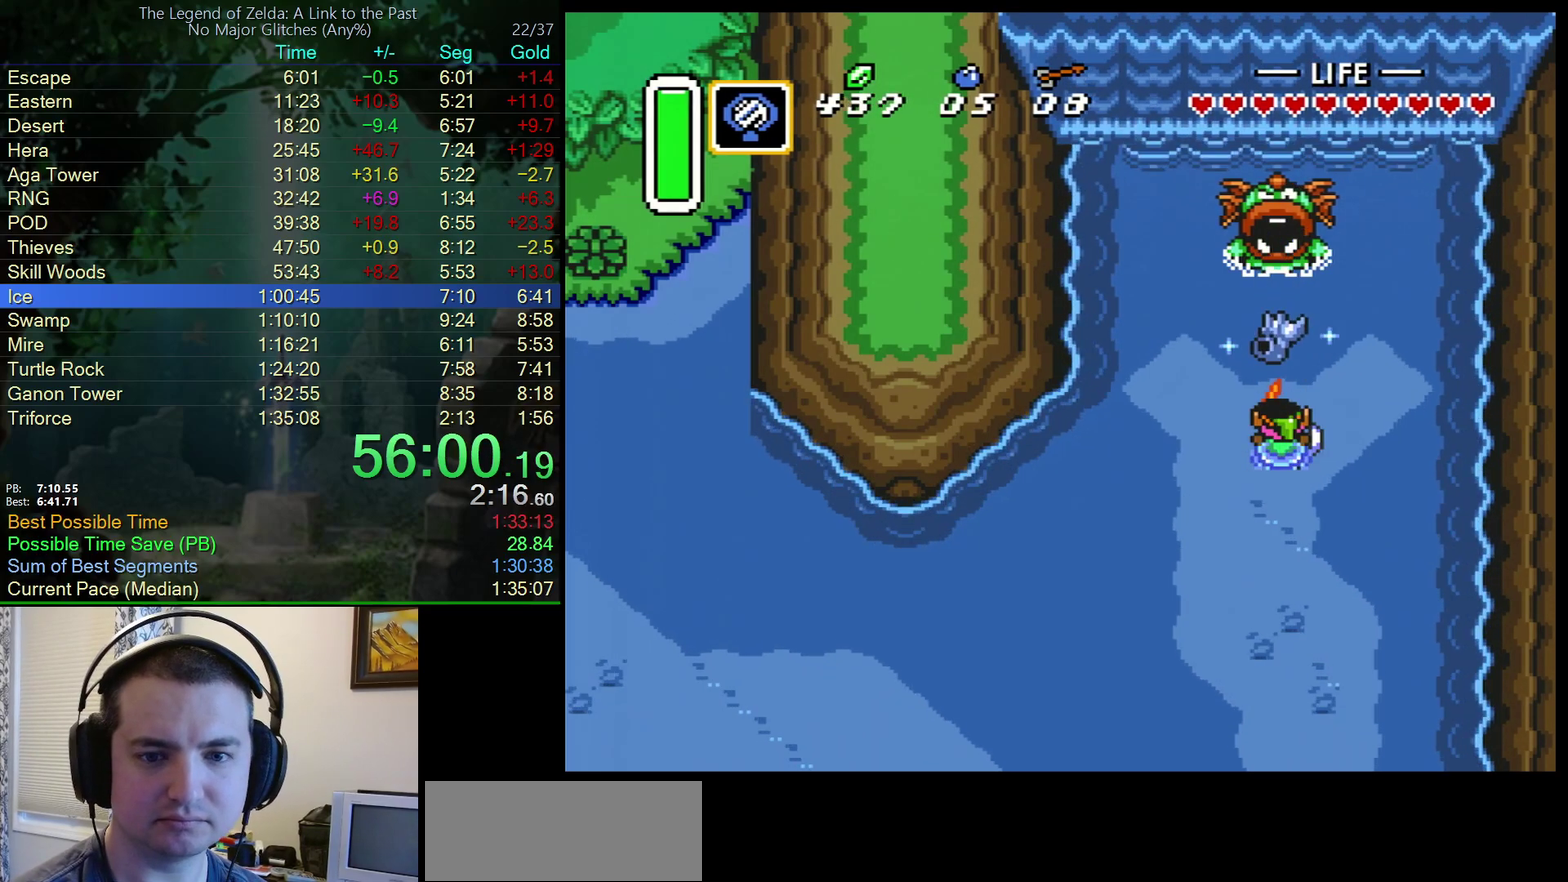
{"buttons": ["DPAD_DOWN"], "events": [[267, "DPAD_DOWN", "down"]]}
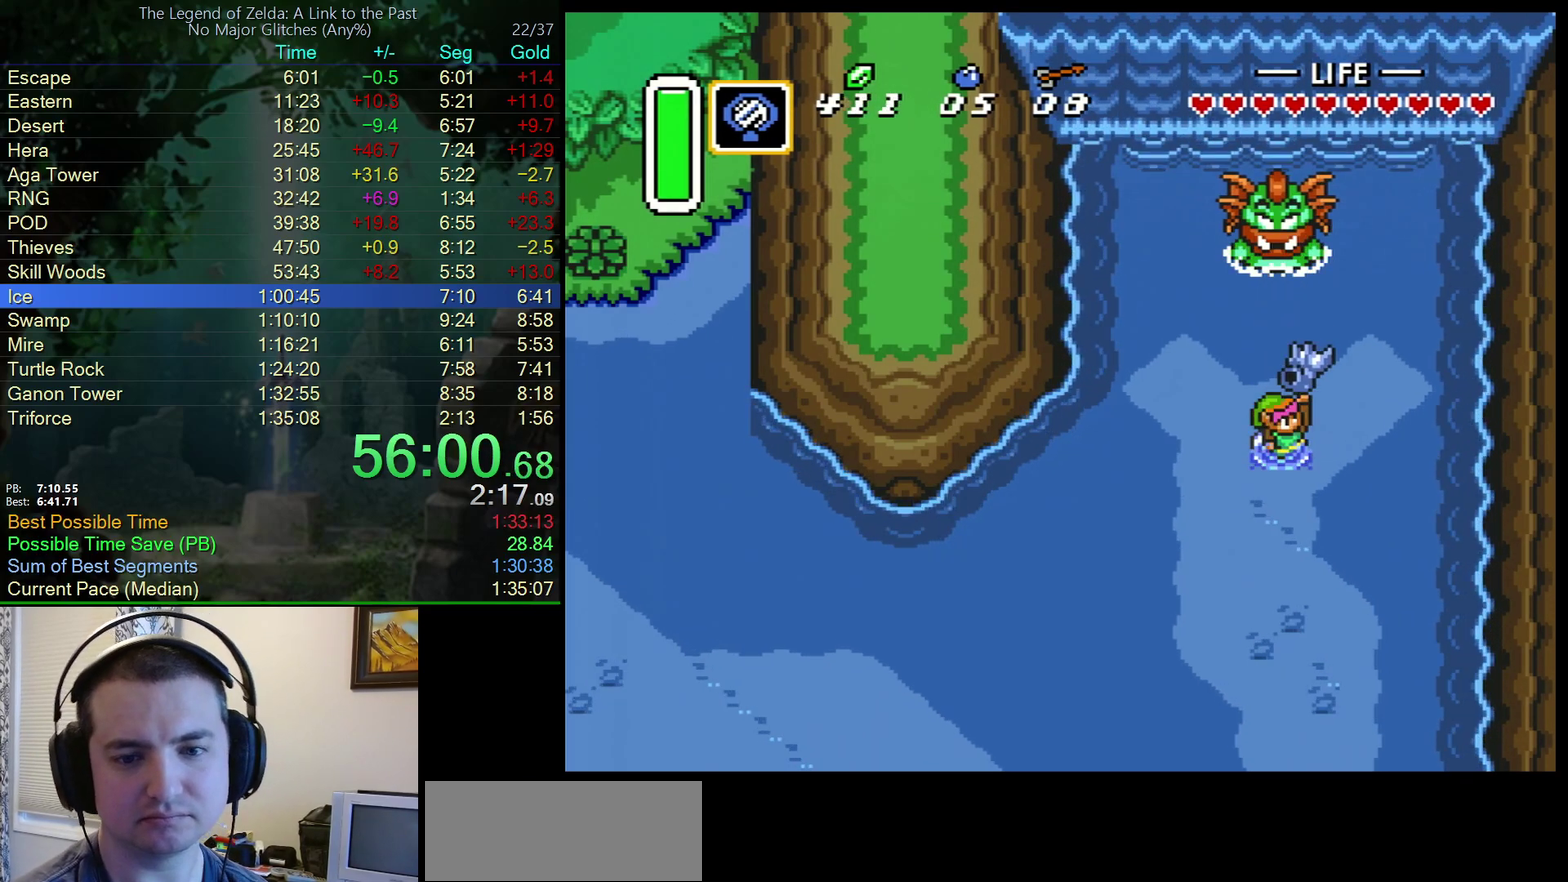
{"buttons": ["DPAD_DOWN"], "events": [[250, "L1", "down"], [317, "L1", "up"]]}
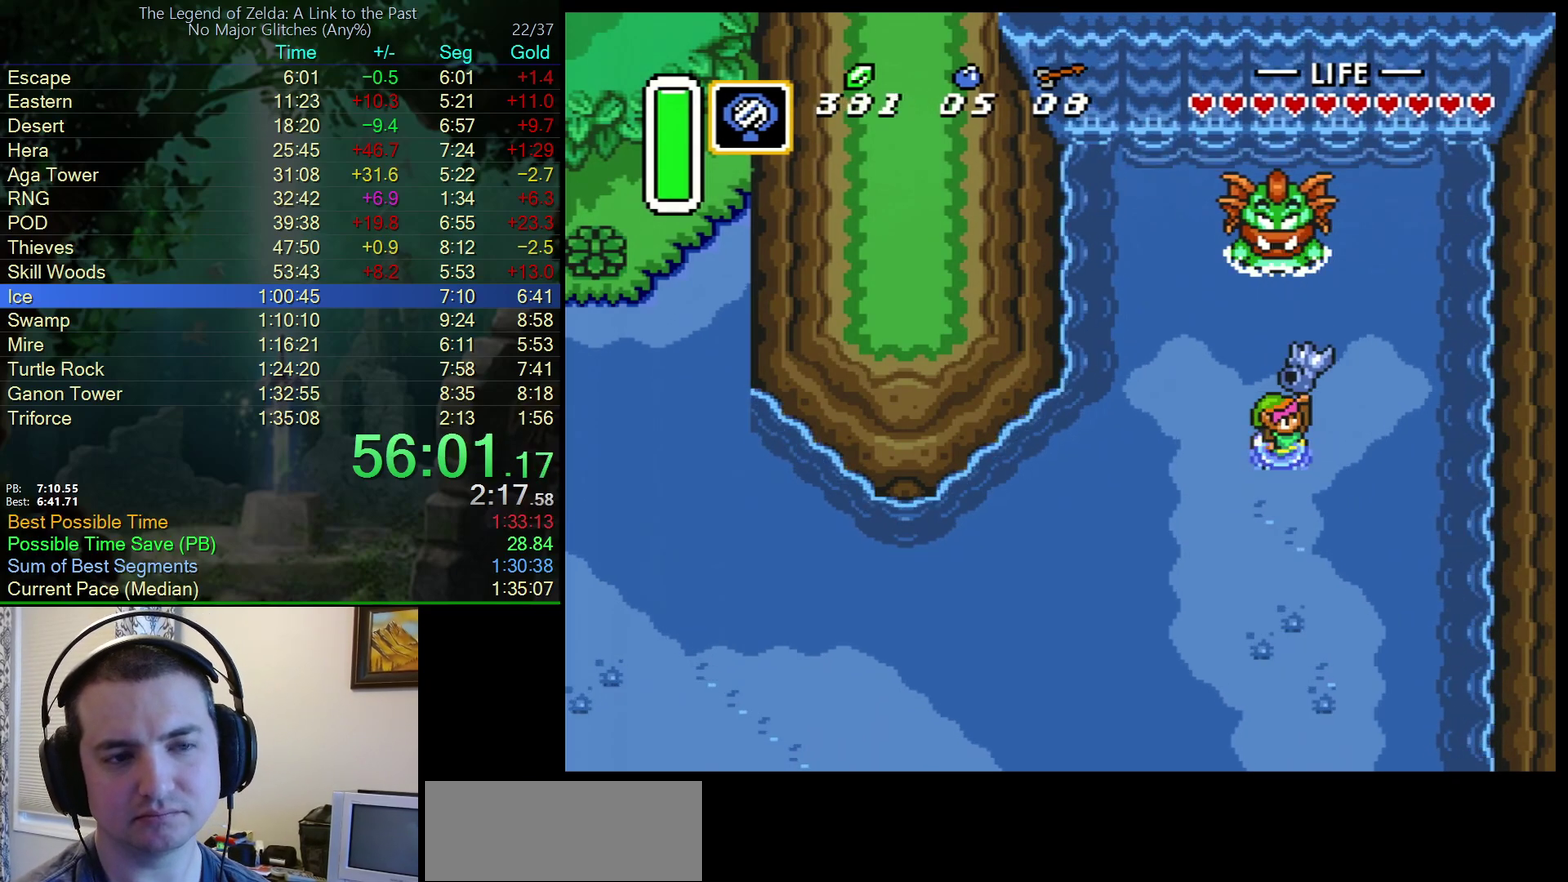
{"buttons": ["DPAD_DOWN"], "events": [[250, "L1", "down"], [300, "L1", "up"], [400, "L1", "down"], [433, "R1", "down"], [467, "L1", "up"], [483, "R1", "up"]]}
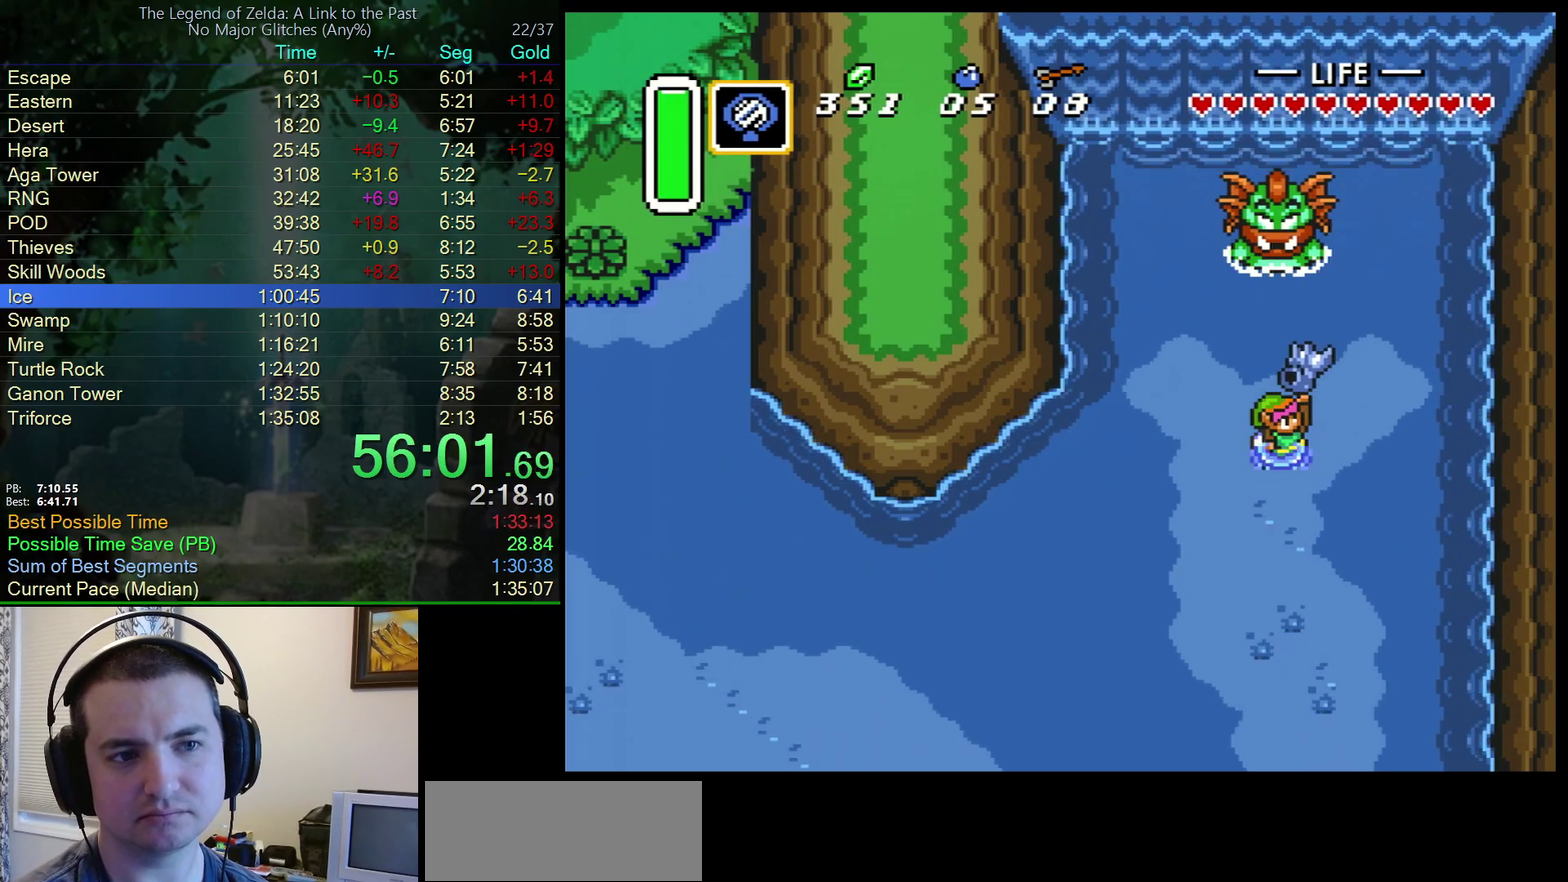
{"buttons": ["DPAD_DOWN"], "events": [[50, "L1", "down"], [133, "L1", "up"], [233, "L1", "down"], [300, "L1", "up"], [417, "L1", "down"], [467, "L1", "up"]]}
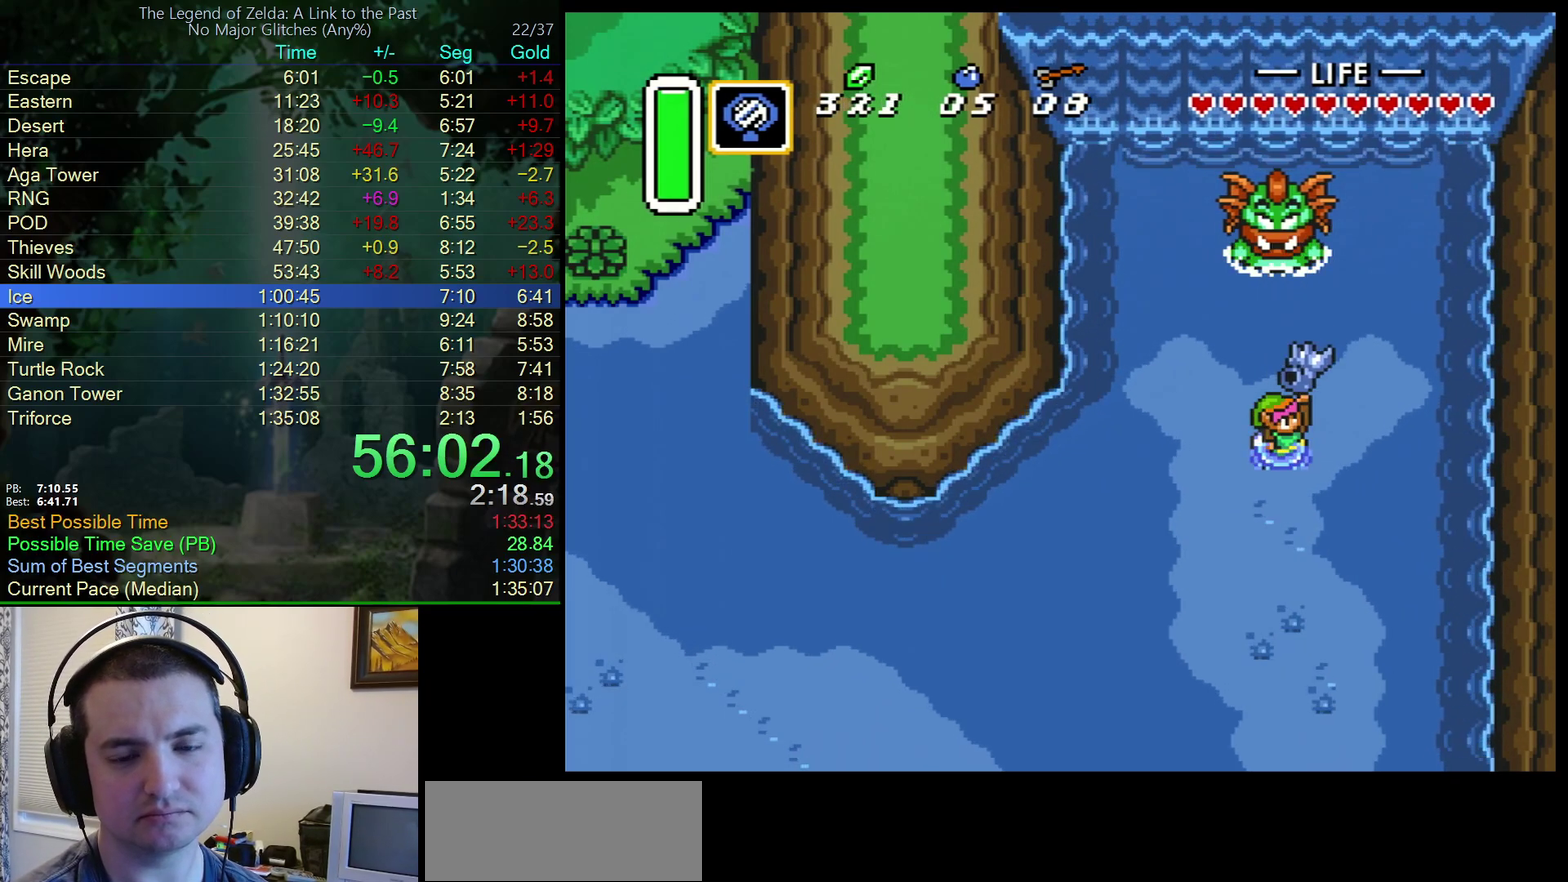
{"buttons": ["DPAD_DOWN"], "events": [[33, "R1", "down"], [150, "R1", "up"]]}
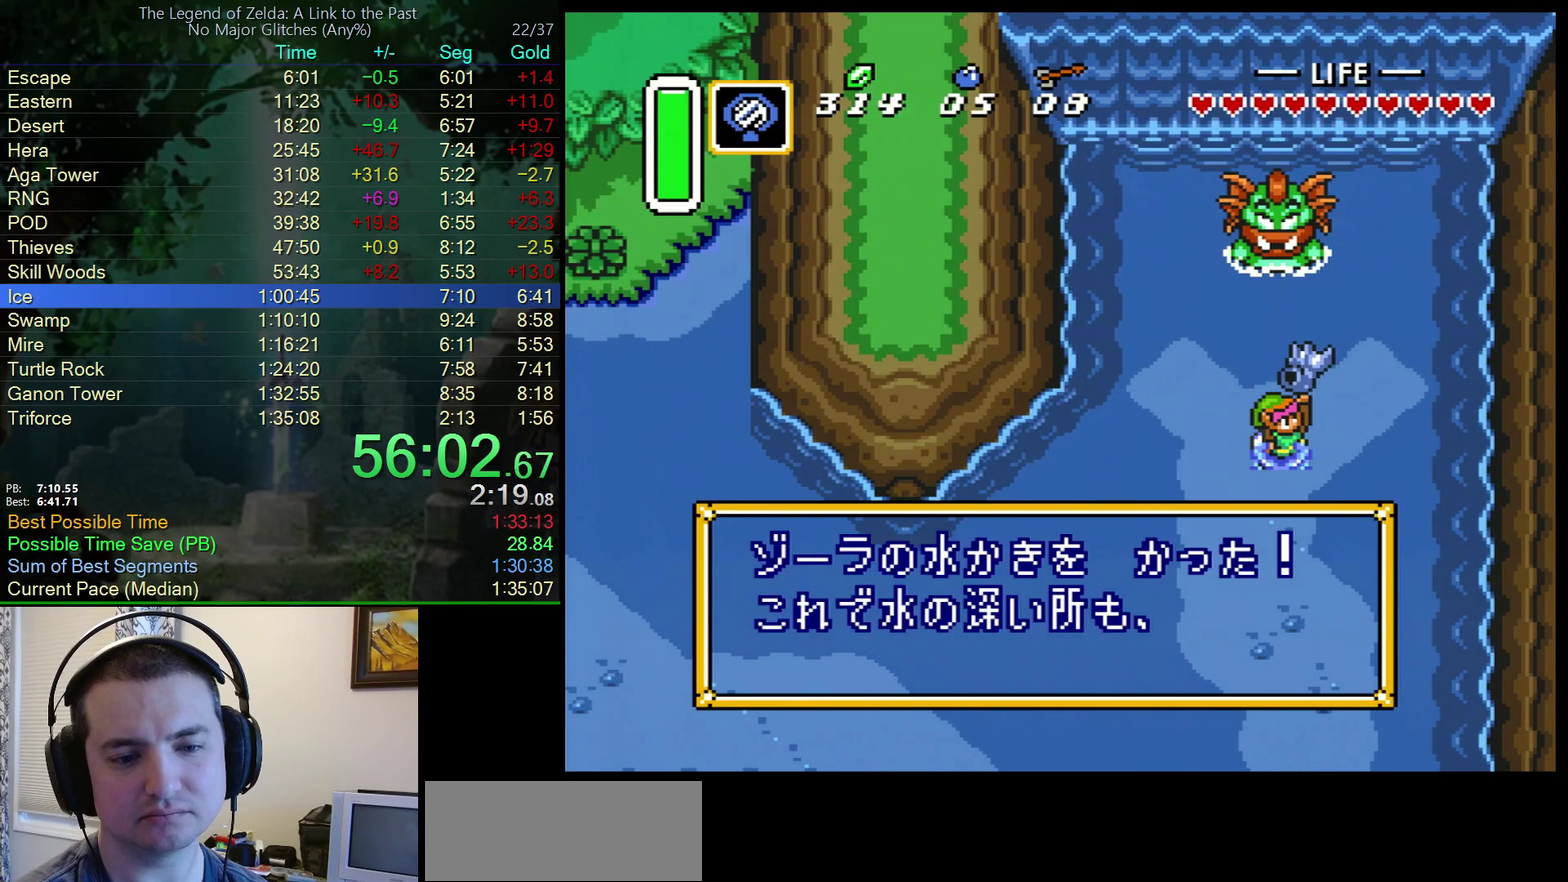
{"buttons": ["DPAD_DOWN"], "events": [[83, "L1", "down"], [150, "L1", "up"], [267, "L1", "down"], [317, "L1", "up"], [400, "L1", "down"], [450, "R1", "down"], [500, "L1", "up"], [500, "R1", "up"]]}
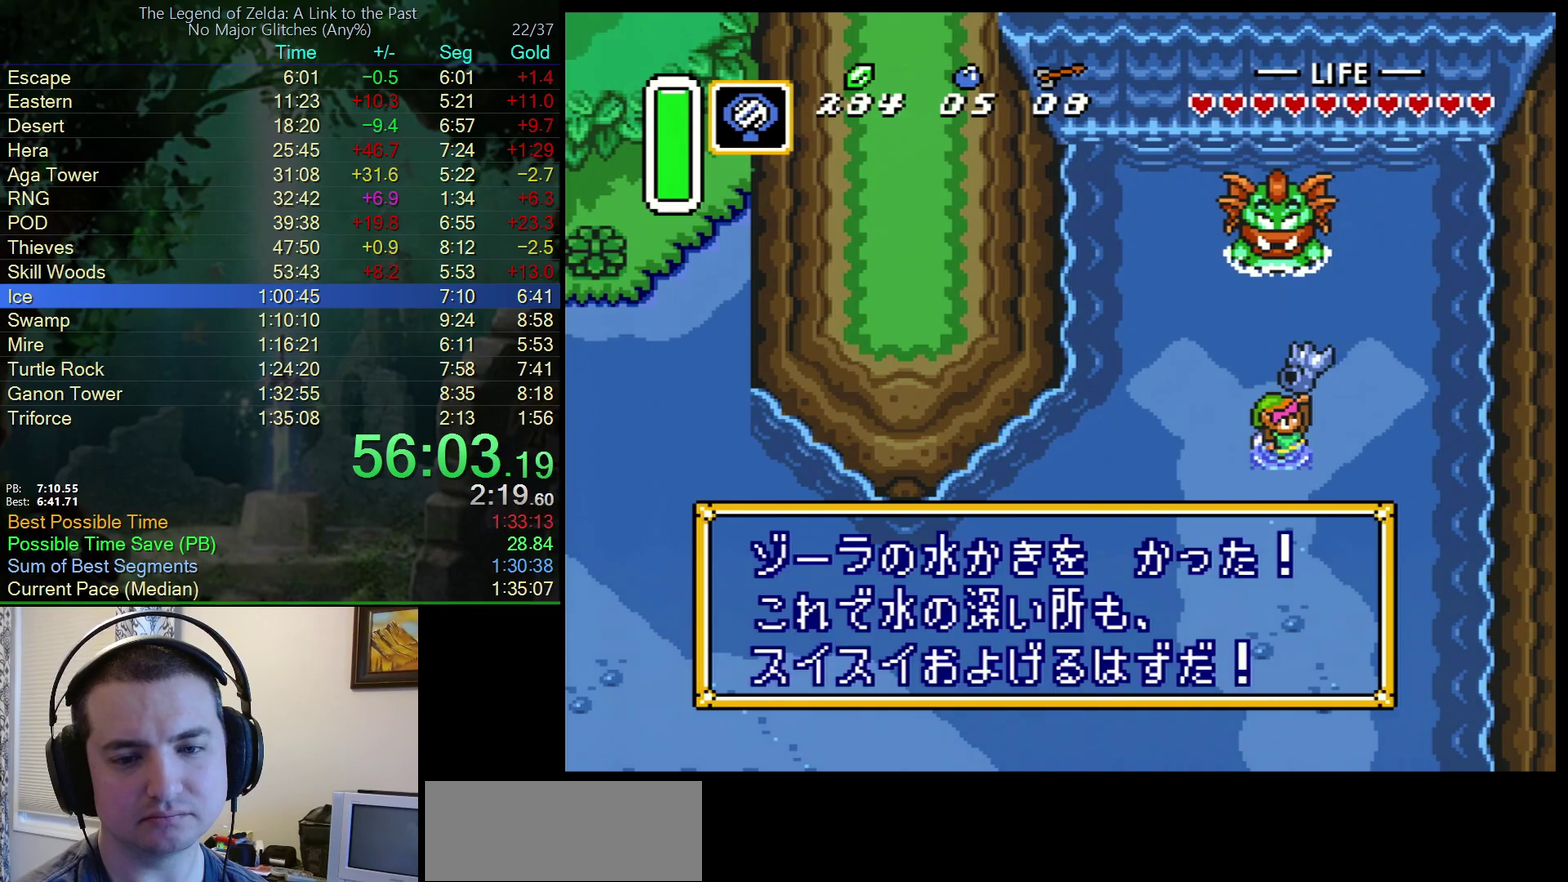
{"buttons": ["A", "DPAD_DOWN"], "events": [[167, "L1", "down"], [250, "L1", "up"], [300, "A", "down"]]}